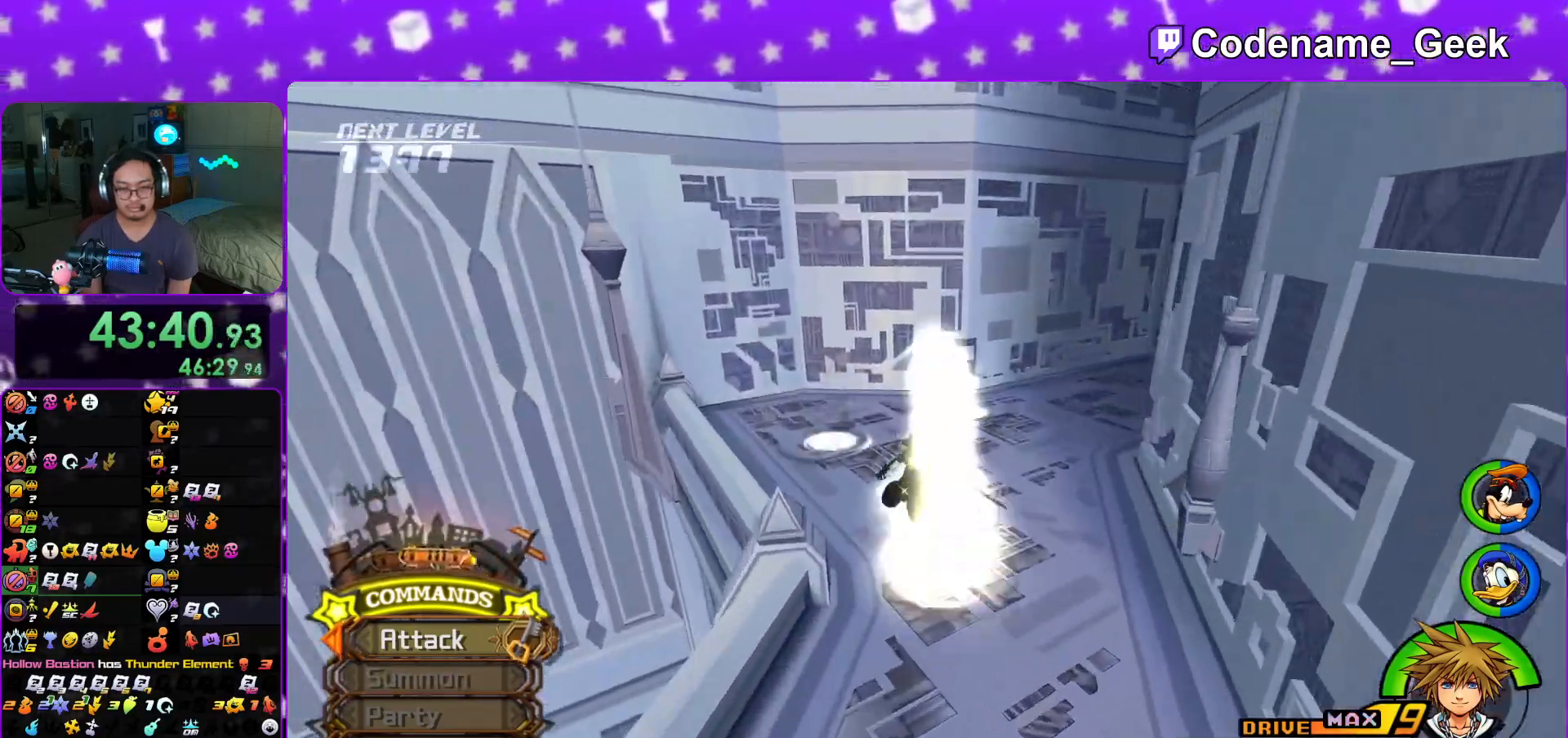
Gameplay with a controller (Nintendo layout); each line is a JSON object with the inputs held at the frame after it. "events" lists button and stick changes between this image and that frame as [ms after this image, input, new state], when the widget could be followed in between. Not read: L3 R3.
{"buttons": ["L1"], "left_stick": "up", "right_stick": "down", "events": [[234, "L1", "down"], [250, "right_stick", "down"]]}
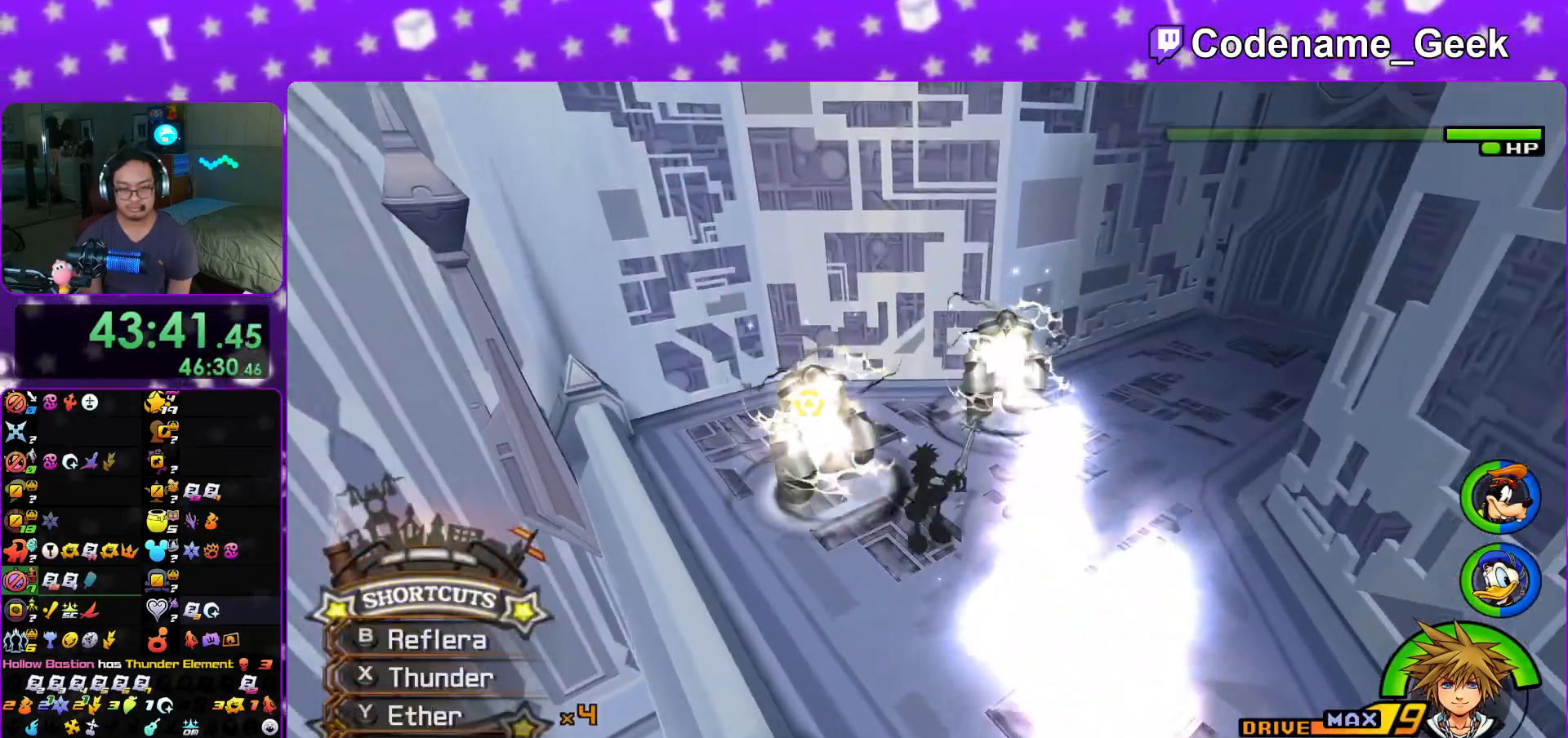
{"buttons": ["L1"], "left_stick": "up", "right_stick": "center", "events": [[167, "right_stick", "center"], [417, "B", "down"], [484, "B", "up"]]}
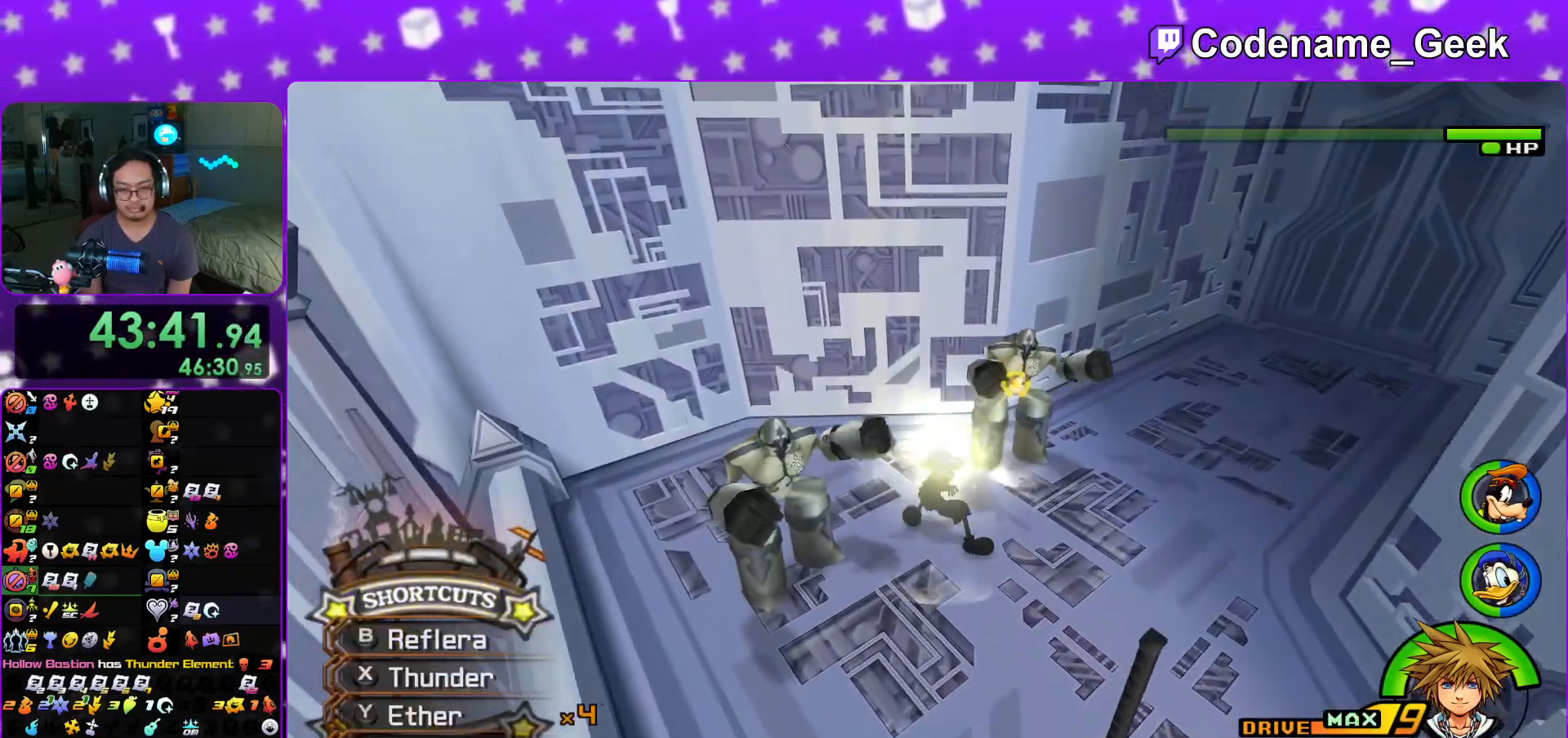
{"buttons": ["A", "L1"], "left_stick": "center", "right_stick": "down", "events": [[50, "B", "down"], [84, "left_stick", "center"], [167, "B", "up"], [267, "A", "down"], [267, "right_stick", "down"], [417, "A", "up"], [501, "A", "down"]]}
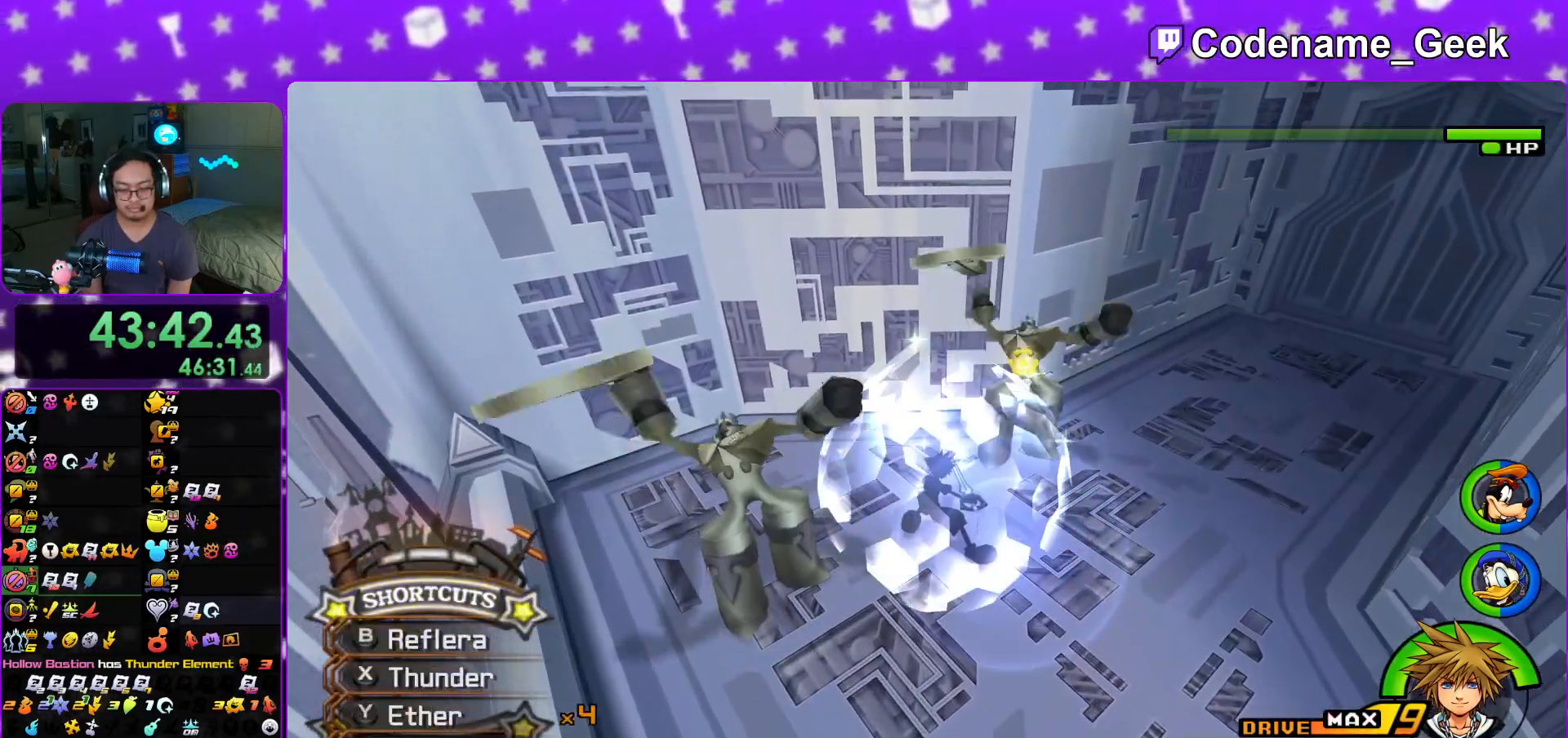
{"buttons": ["A", "L1"], "left_stick": "center", "right_stick": "down", "events": [[133, "A", "up"], [217, "A", "down"], [317, "A", "up"], [383, "A", "down"]]}
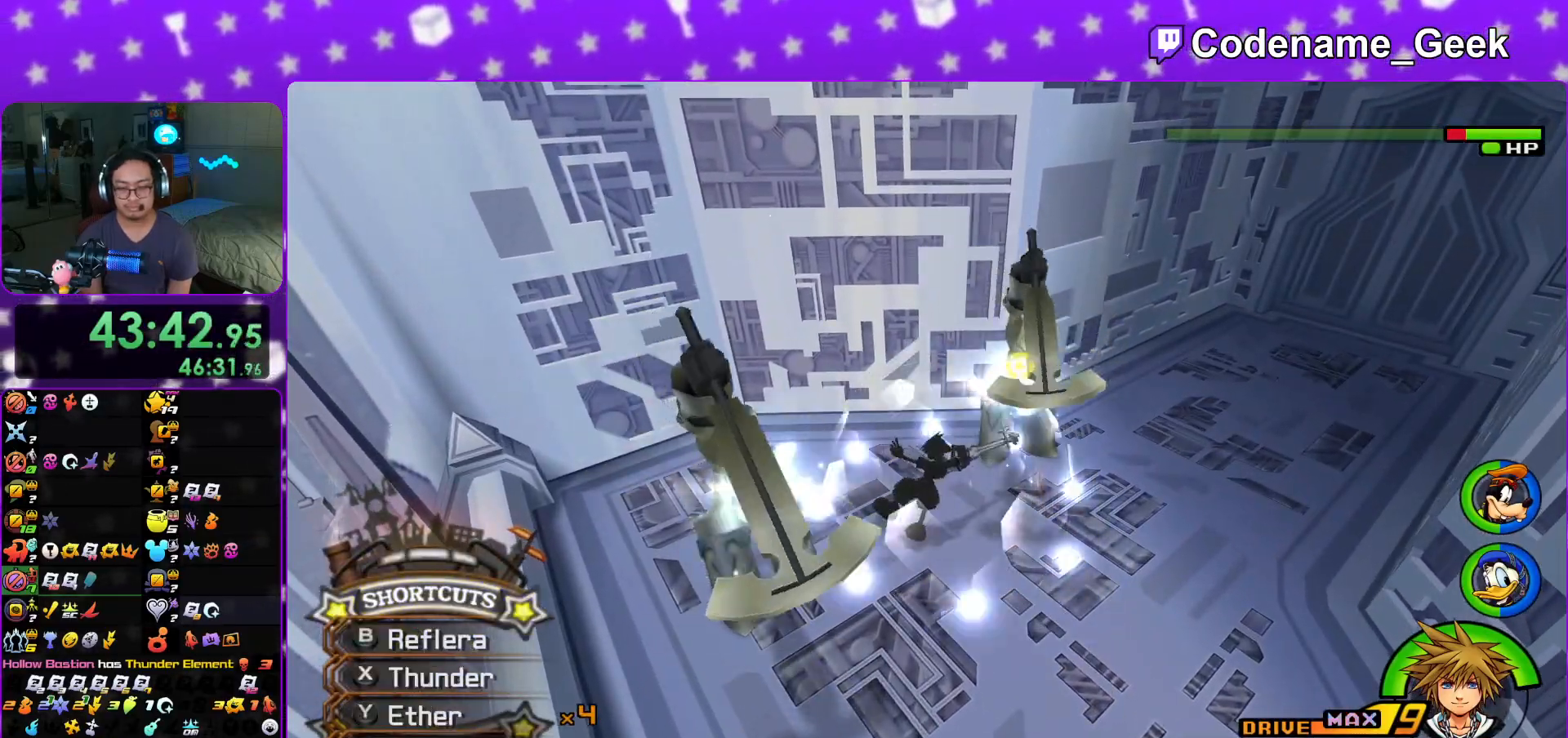
{"buttons": [], "left_stick": "up", "right_stick": "down", "events": [[34, "A", "up"], [84, "A", "down"], [167, "L1", "up"], [234, "A", "up"], [300, "A", "down"], [451, "A", "up"], [484, "left_stick", "up"]]}
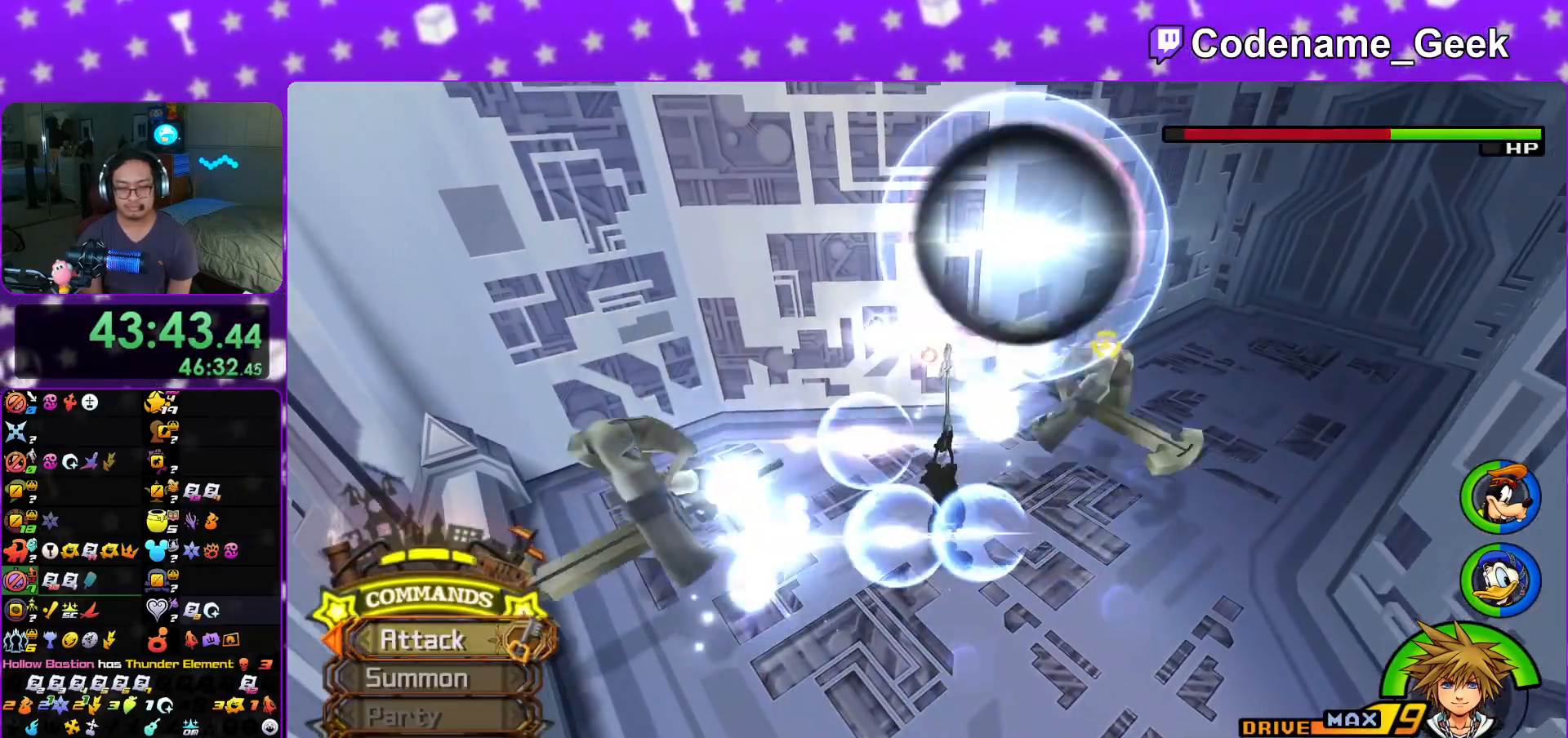
{"buttons": ["A"], "left_stick": "up", "right_stick": "down", "events": [[16, "A", "down"], [150, "A", "up"], [233, "A", "down"], [383, "A", "up"], [433, "A", "down"]]}
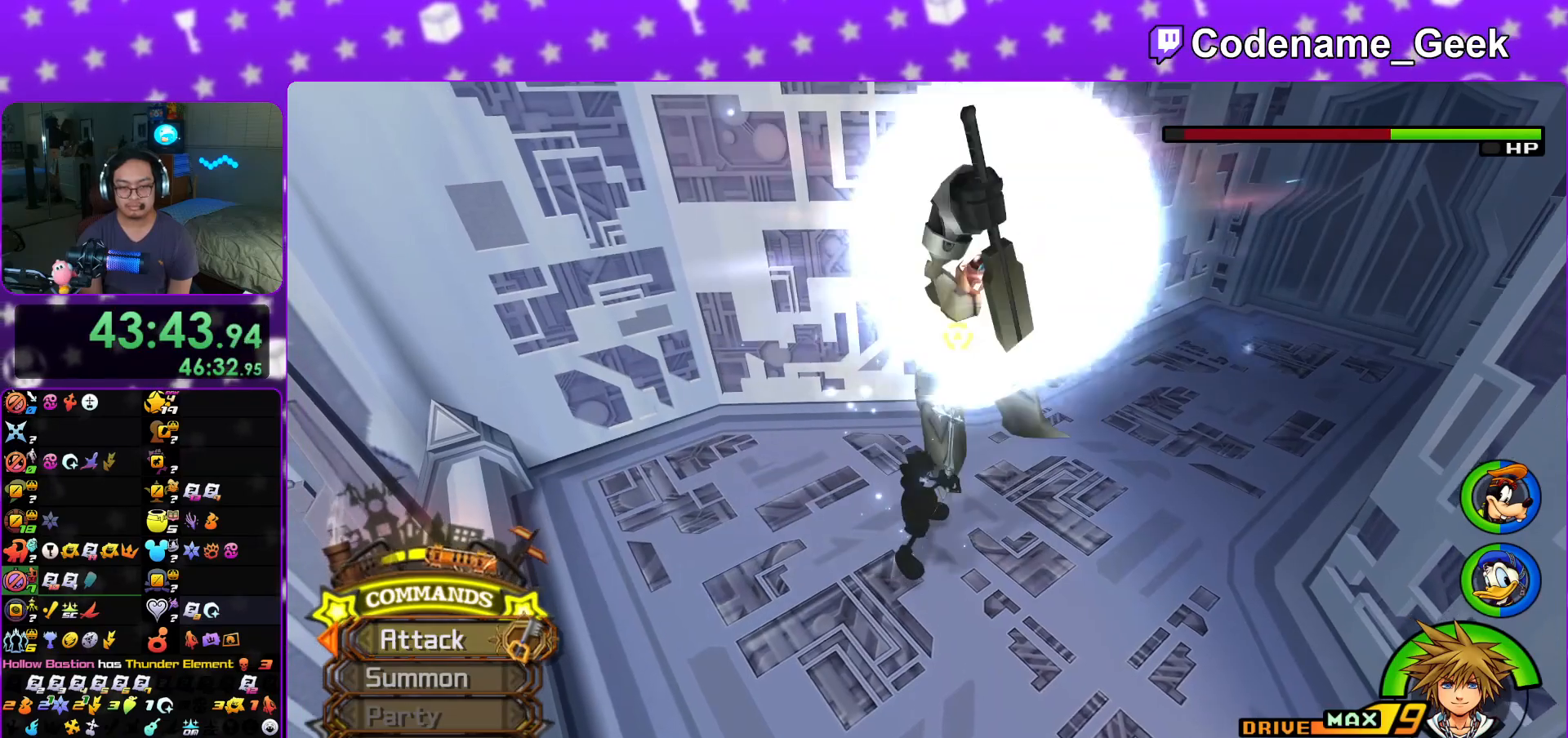
{"buttons": [], "left_stick": "up", "right_stick": "down", "events": [[100, "A", "up"], [150, "A", "down"], [234, "right_stick", "center"], [284, "right_stick", "down"], [317, "A", "up"], [384, "A", "down"], [417, "right_stick", "center"], [484, "right_stick", "down"], [501, "A", "up"]]}
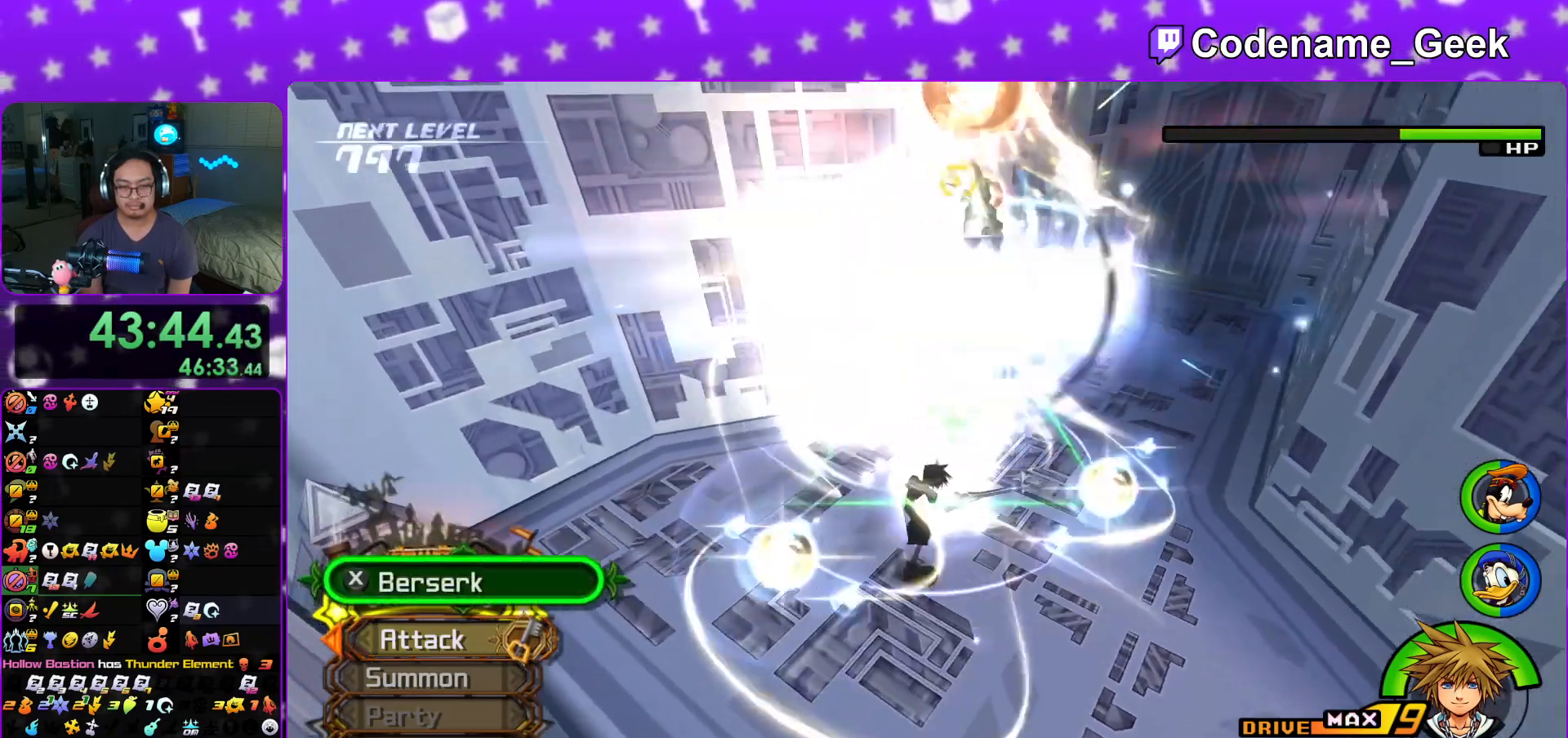
{"buttons": ["L1"], "left_stick": "up", "right_stick": "down-right", "events": [[83, "right_stick", "center"], [133, "L1", "down"], [167, "right_stick", "down"], [250, "right_stick", "center"], [300, "L1", "up"], [350, "L1", "down"], [350, "right_stick", "down"], [467, "right_stick", "down-right"]]}
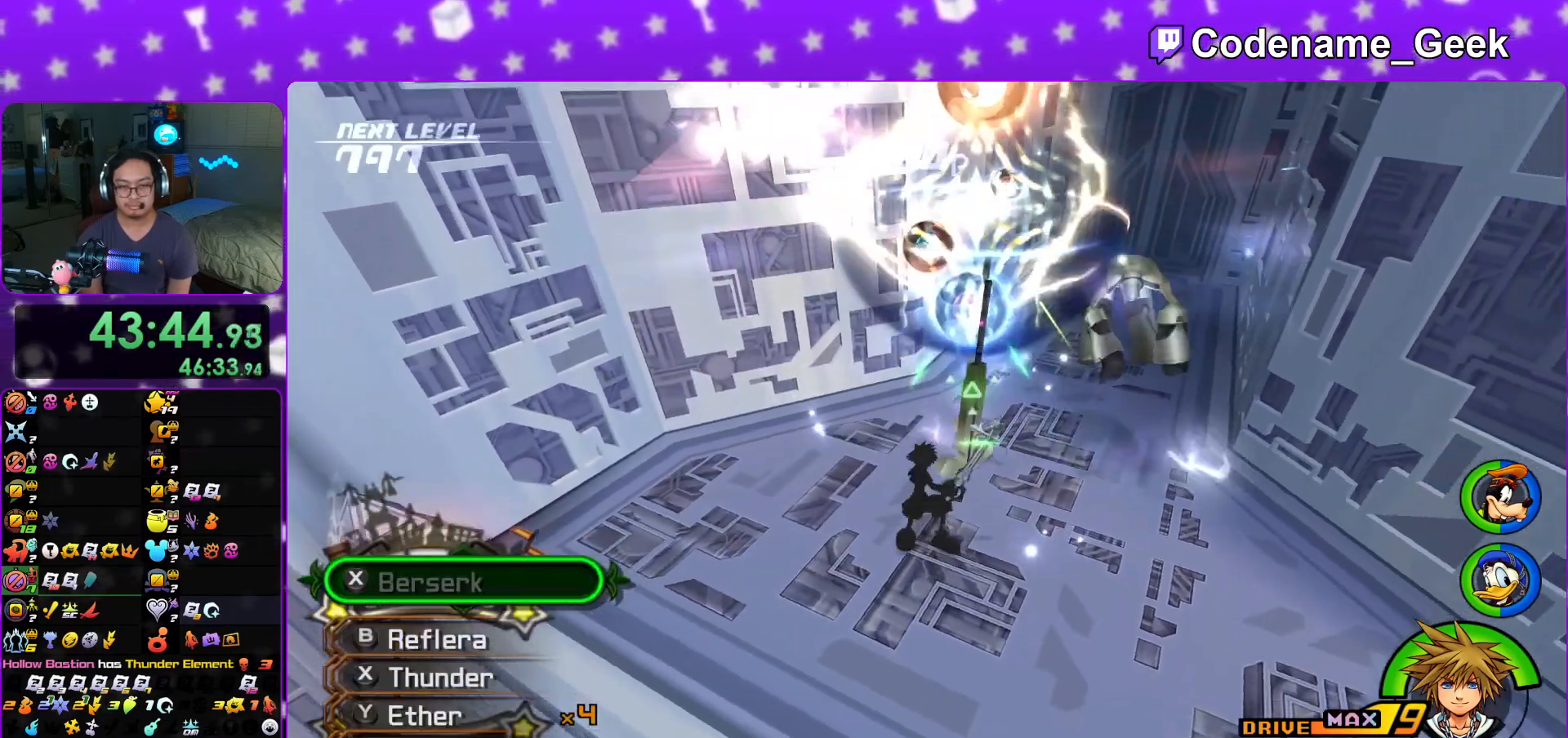
{"buttons": ["X", "L1"], "left_stick": "up", "right_stick": "down", "events": [[50, "X", "down"], [184, "X", "up"], [217, "right_stick", "center"], [267, "X", "down"], [384, "X", "up"], [467, "X", "down"], [501, "right_stick", "down"]]}
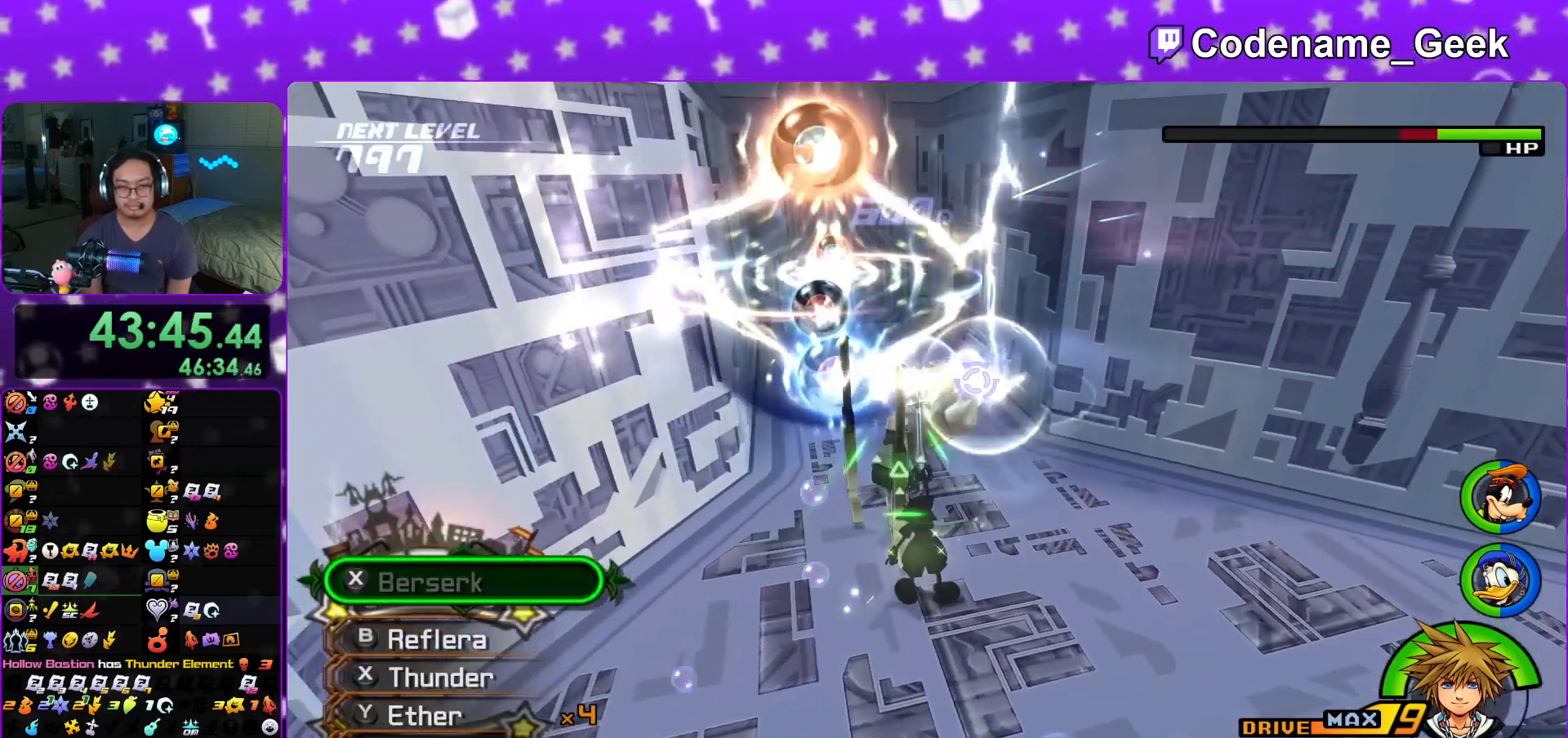
{"buttons": ["L1"], "left_stick": "up", "right_stick": "center", "events": [[66, "X", "up"], [150, "right_stick", "center"], [167, "X", "down"], [283, "right_stick", "down"], [300, "X", "up"], [367, "right_stick", "center"]]}
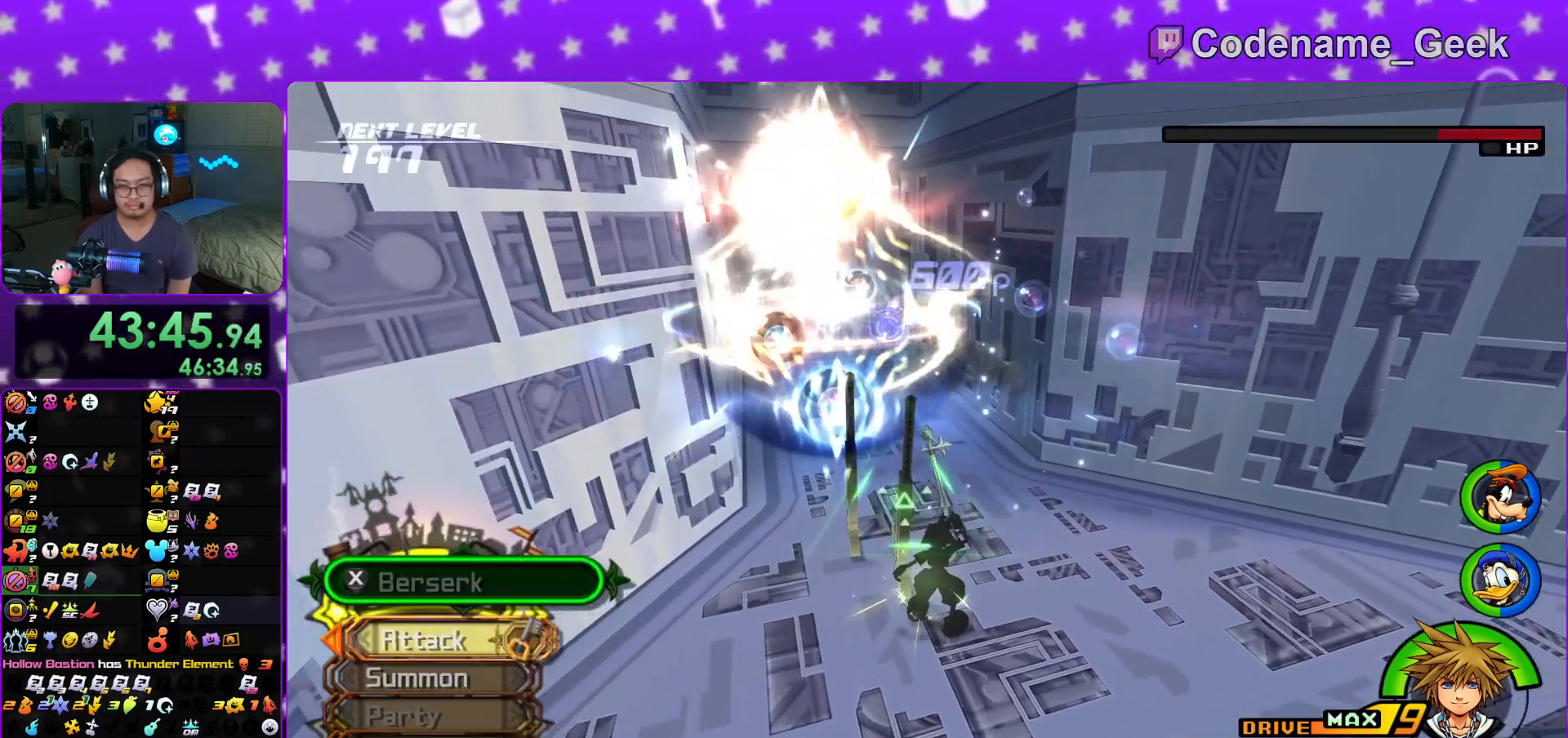
{"buttons": [], "left_stick": "up", "right_stick": "center", "events": [[17, "L1", "up"], [134, "right_stick", "left"], [217, "right_stick", "center"], [401, "B", "down"], [484, "B", "up"]]}
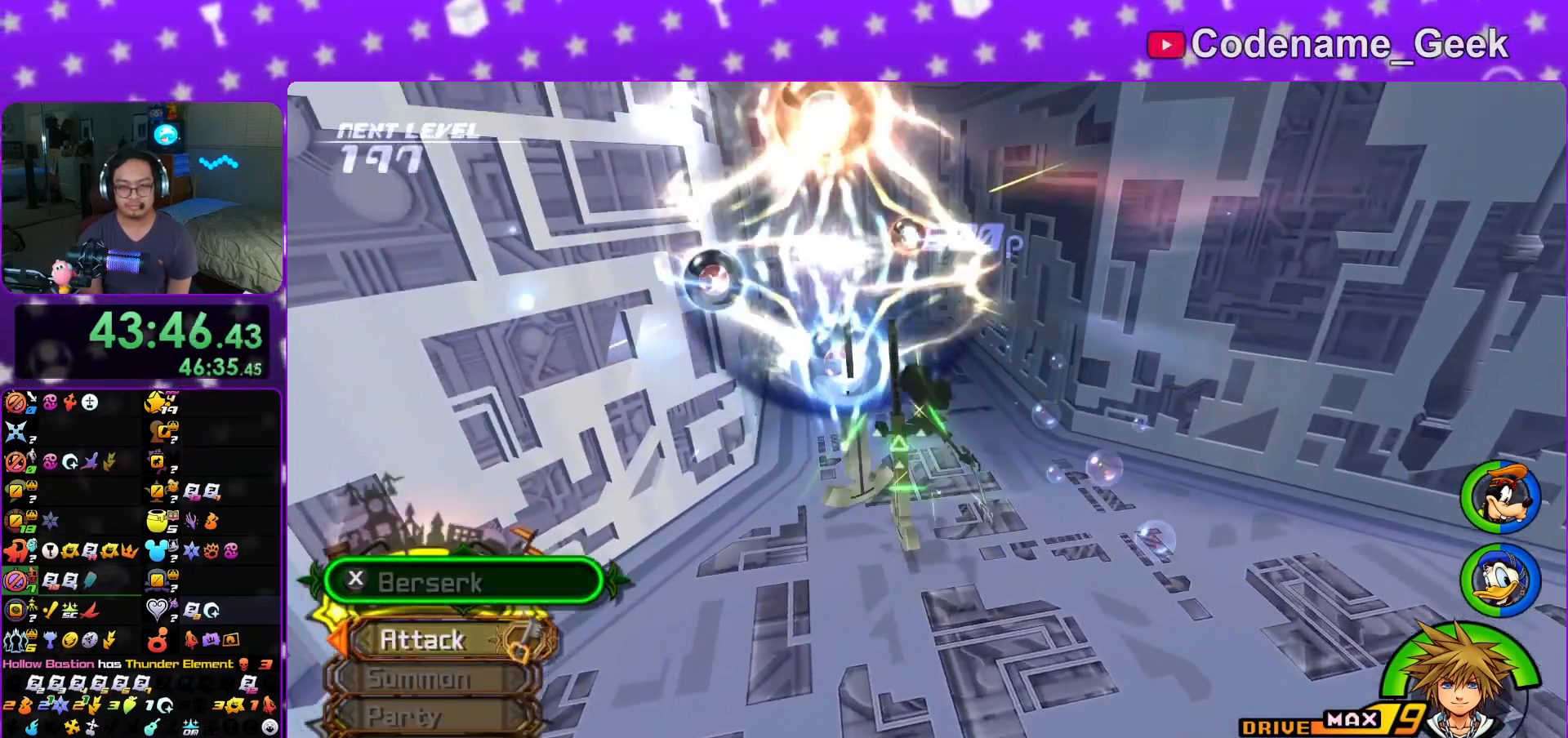
{"buttons": ["Y"], "left_stick": "up", "right_stick": "center", "events": [[50, "B", "down"], [183, "B", "up"], [183, "Y", "down"], [267, "right_stick", "left"], [350, "right_stick", "center"]]}
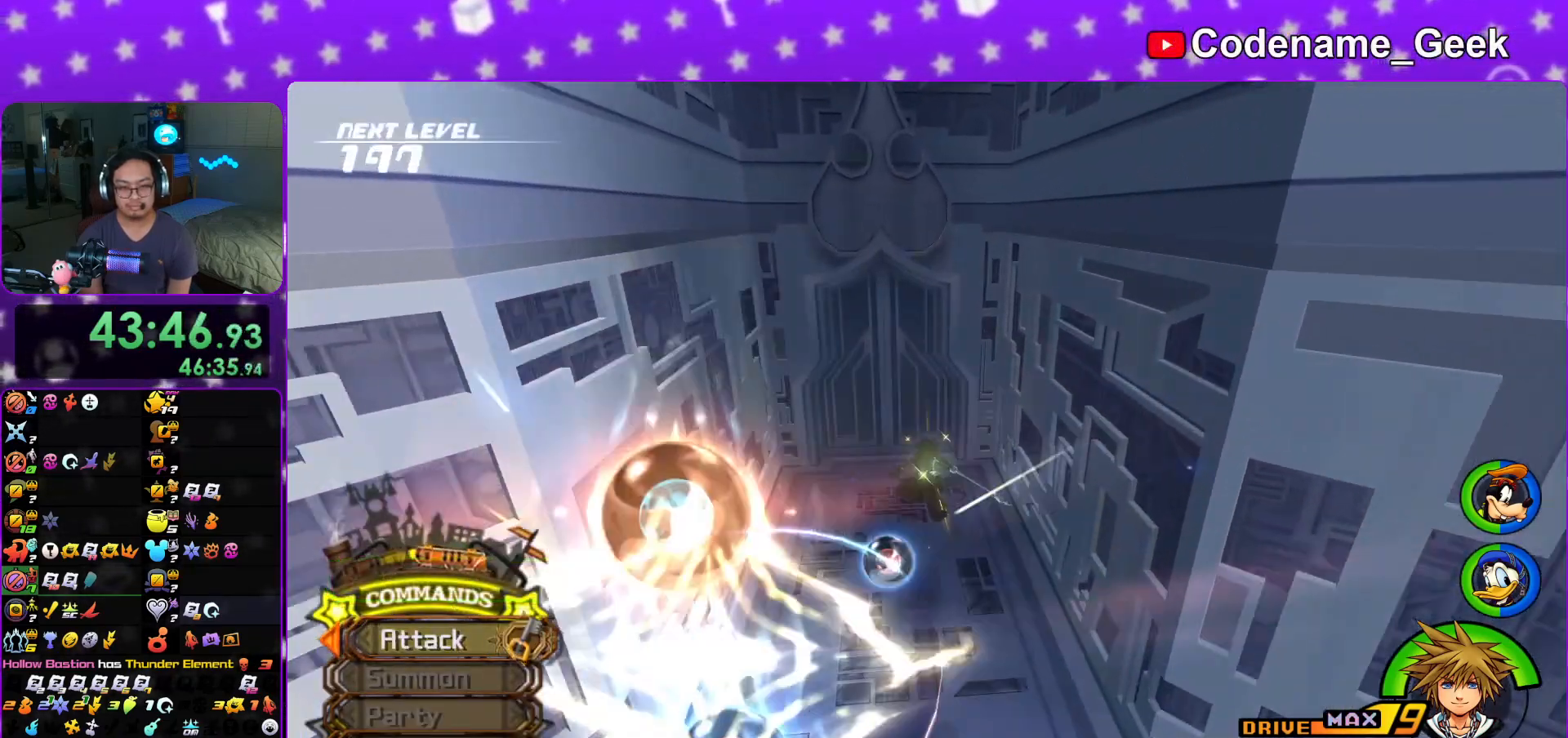
{"buttons": [], "left_stick": "up", "right_stick": "center", "events": [[184, "left_stick", "up-left"], [367, "left_stick", "up"], [484, "Y", "up"]]}
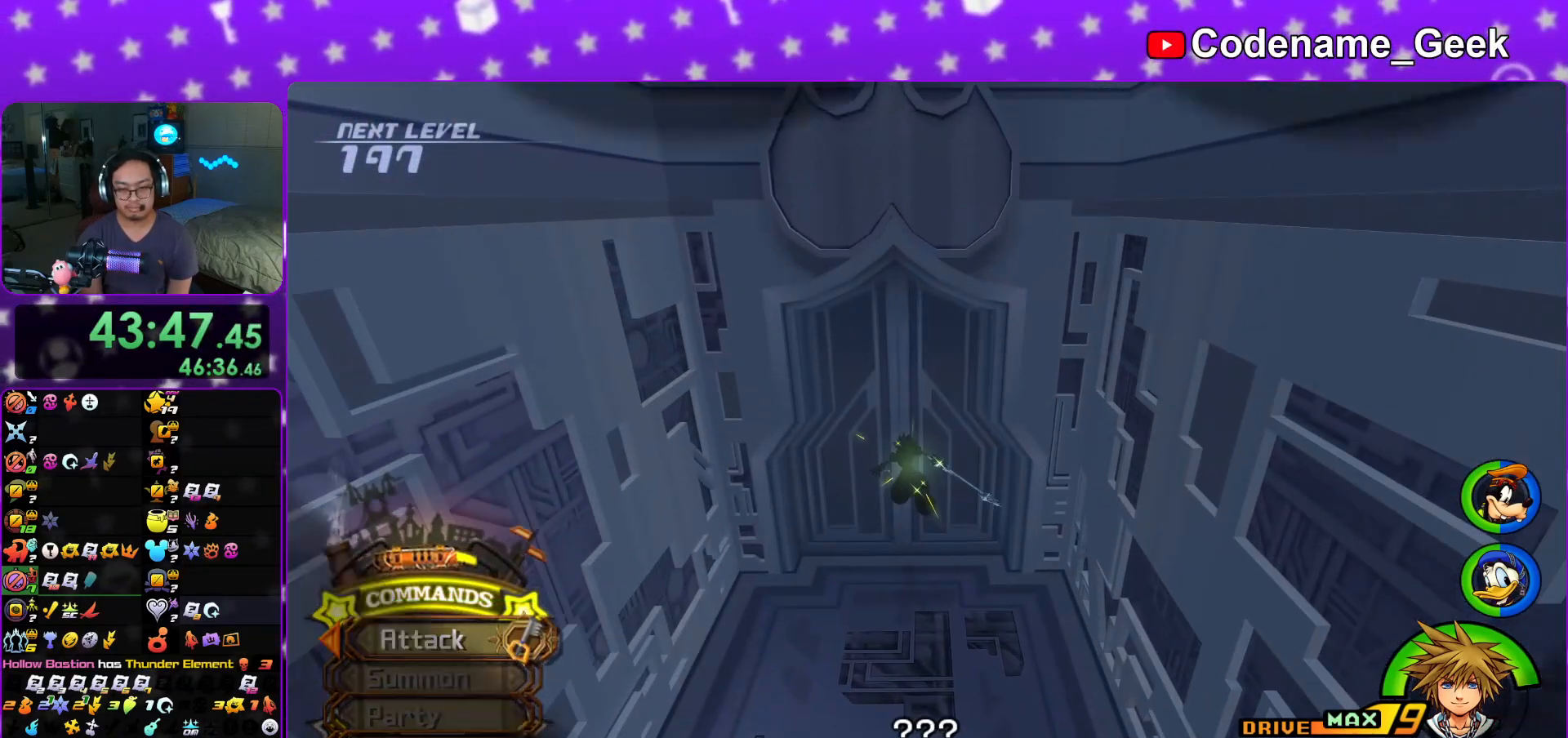
{"buttons": ["A"], "left_stick": "up", "right_stick": "center", "events": [[33, "A", "down"], [150, "A", "up"], [150, "B", "down"], [200, "A", "down"], [217, "B", "up"], [300, "B", "down"], [317, "A", "up"], [417, "B", "up"], [433, "B", "down"], [484, "A", "down"], [484, "B", "up"]]}
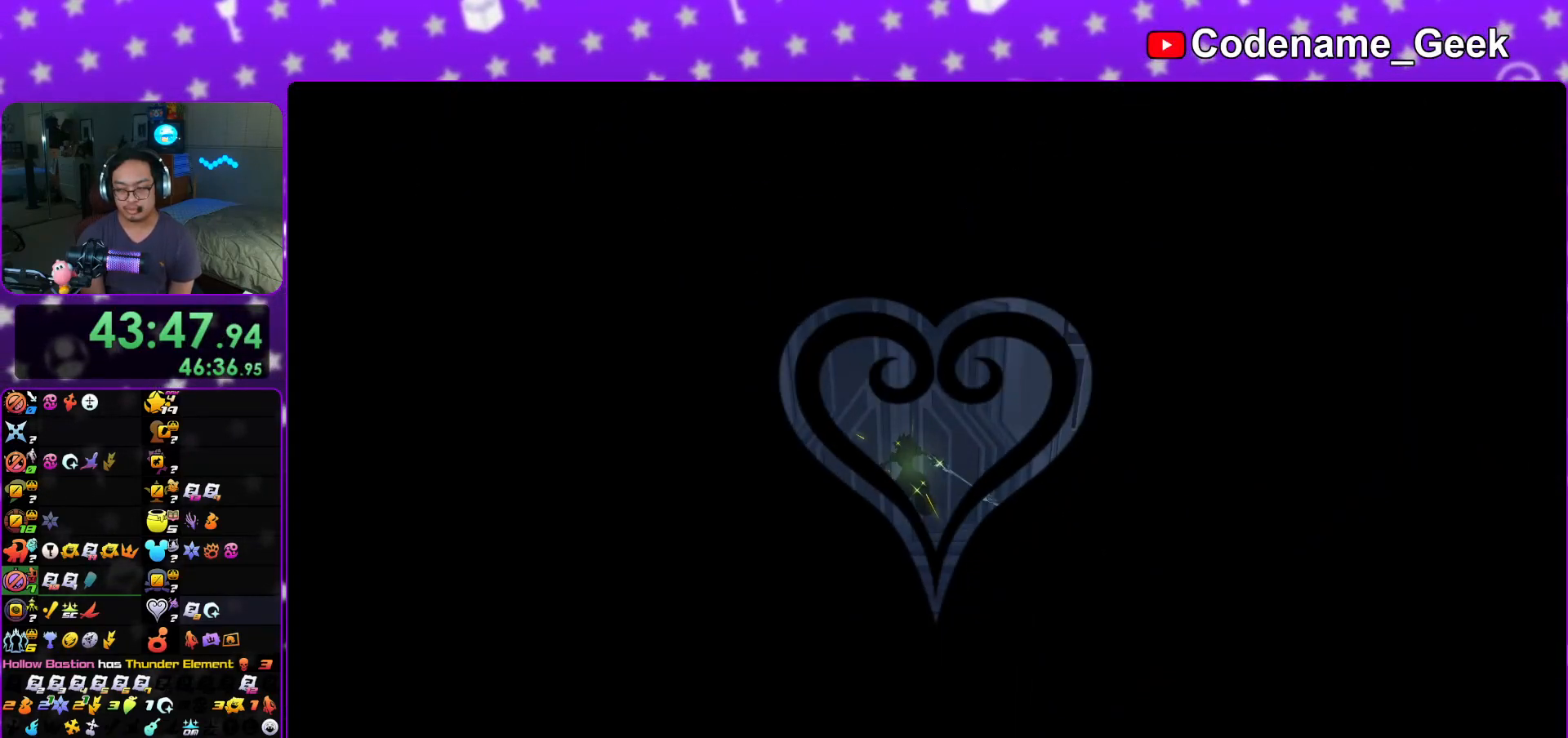
{"buttons": ["B"], "left_stick": "up", "right_stick": "center", "events": [[50, "A", "up"], [50, "B", "down"], [150, "B", "up"], [217, "B", "down"], [284, "B", "up"], [301, "A", "down"], [317, "B", "down"], [334, "A", "up"]]}
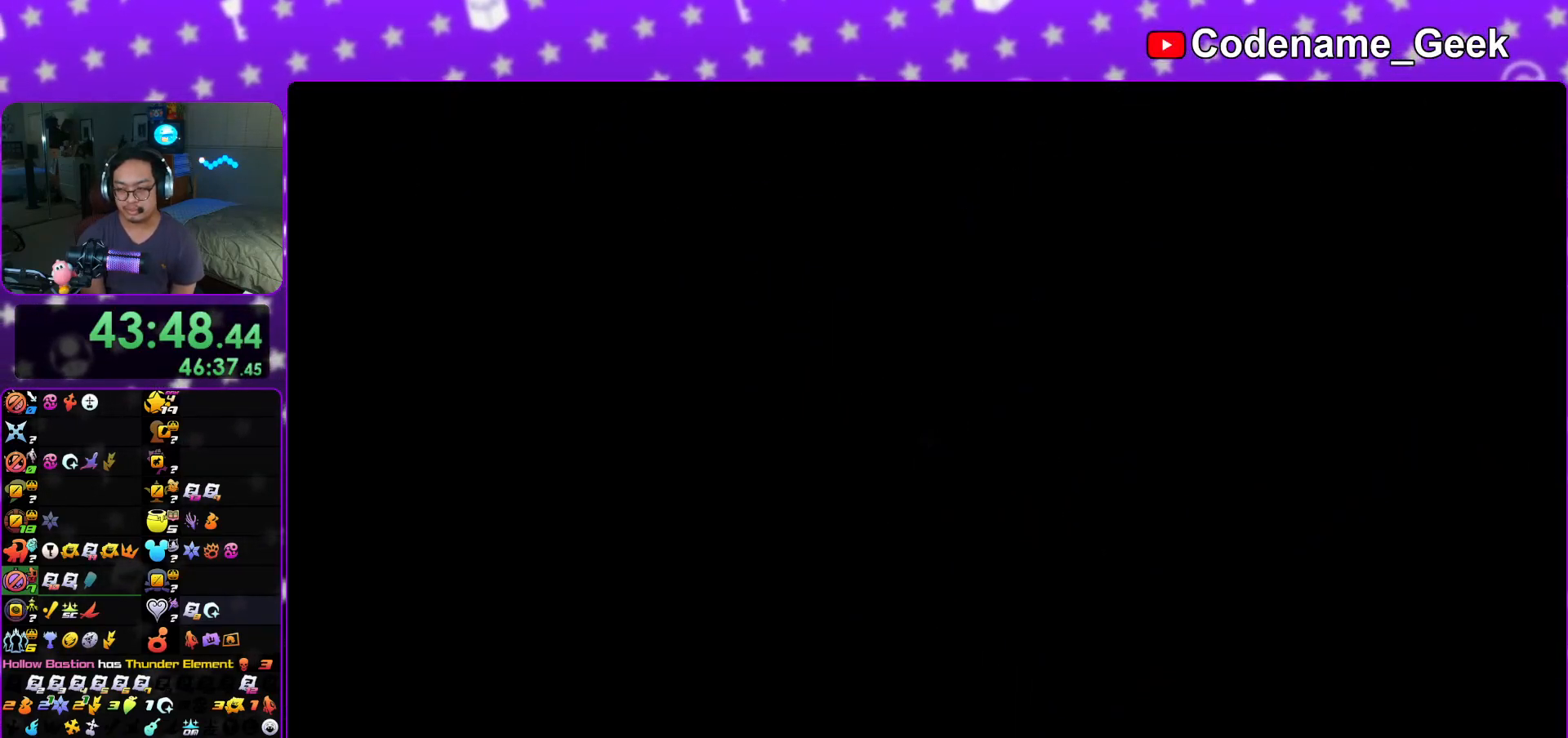
{"buttons": [], "left_stick": "center", "right_stick": "center", "events": [[50, "B", "up"], [133, "B", "down"], [217, "B", "up"], [283, "B", "down"], [283, "left_stick", "center"], [350, "B", "up"], [450, "B", "down"], [467, "B", "up"]]}
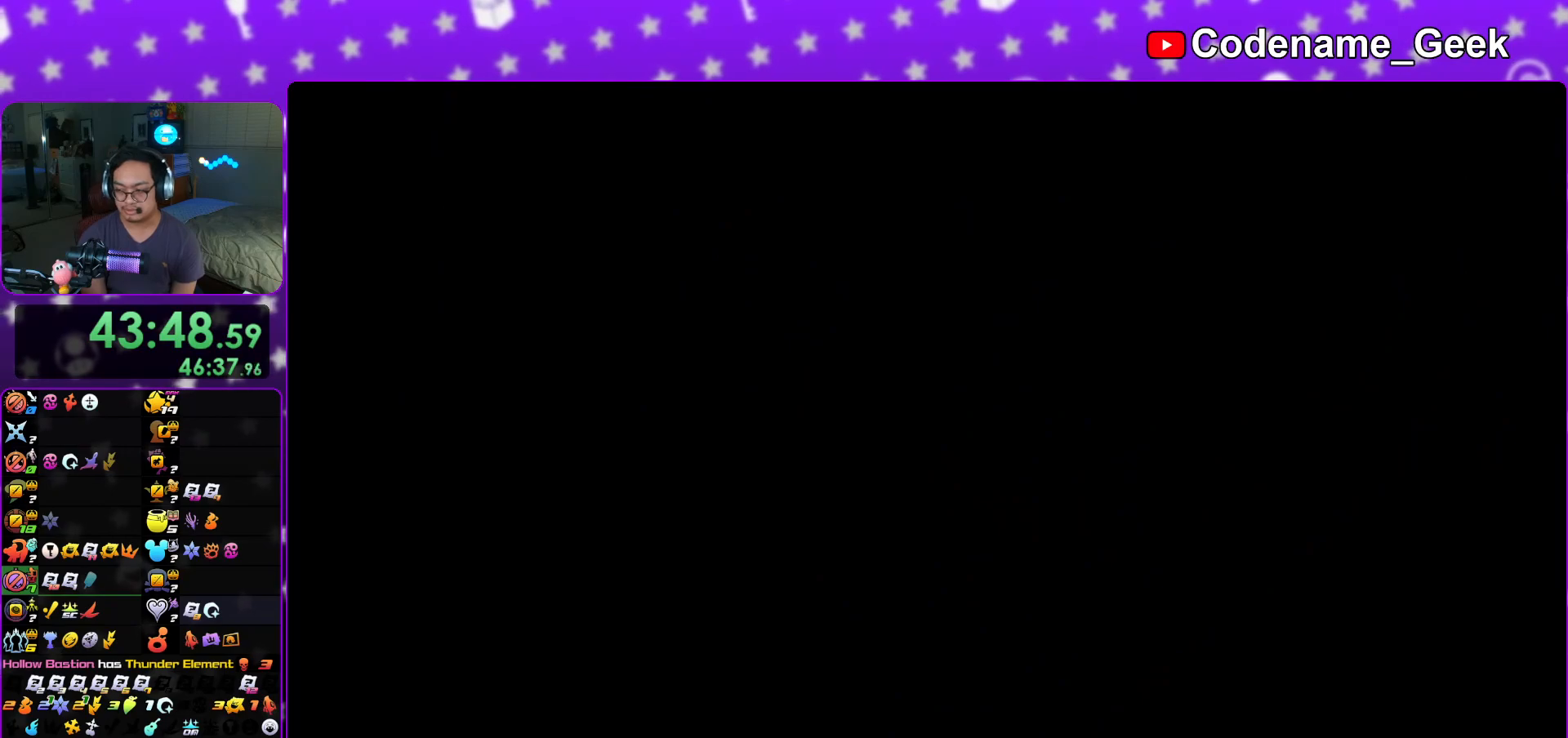
{"buttons": ["B"], "left_stick": "center", "right_stick": "center", "events": [[67, "B", "down"], [117, "B", "up"], [217, "B", "down"], [267, "B", "up"], [334, "B", "down"], [417, "B", "up"], [484, "B", "down"]]}
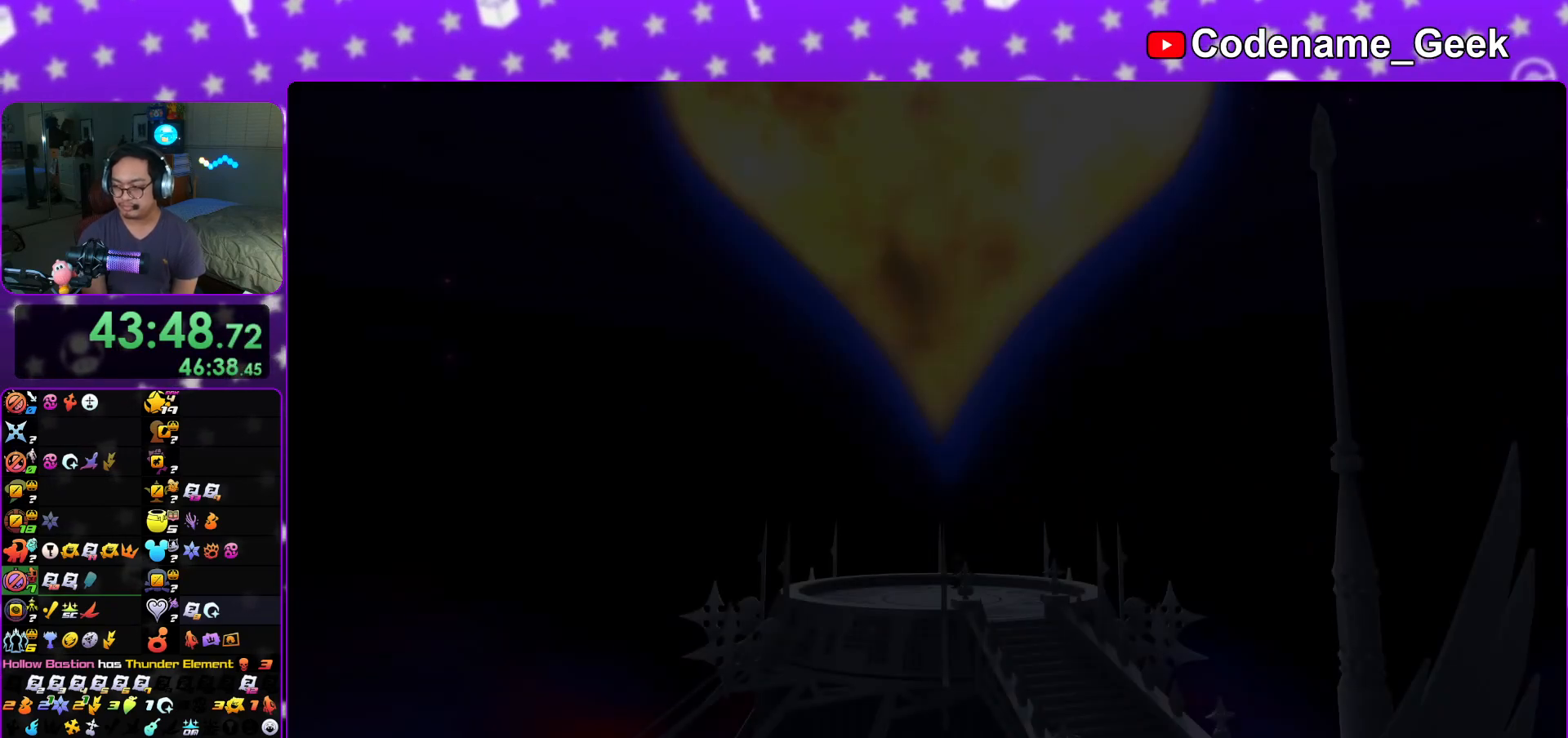
{"buttons": [], "left_stick": "down", "right_stick": "center", "events": [[16, "B", "up"], [66, "A", "down"], [100, "A", "up"], [100, "B", "down"], [183, "B", "up"], [217, "A", "down"], [250, "A", "up"], [283, "B", "down"], [317, "B", "up"], [367, "A", "down"], [400, "A", "up"], [417, "B", "down"], [417, "left_stick", "down"], [484, "B", "up"]]}
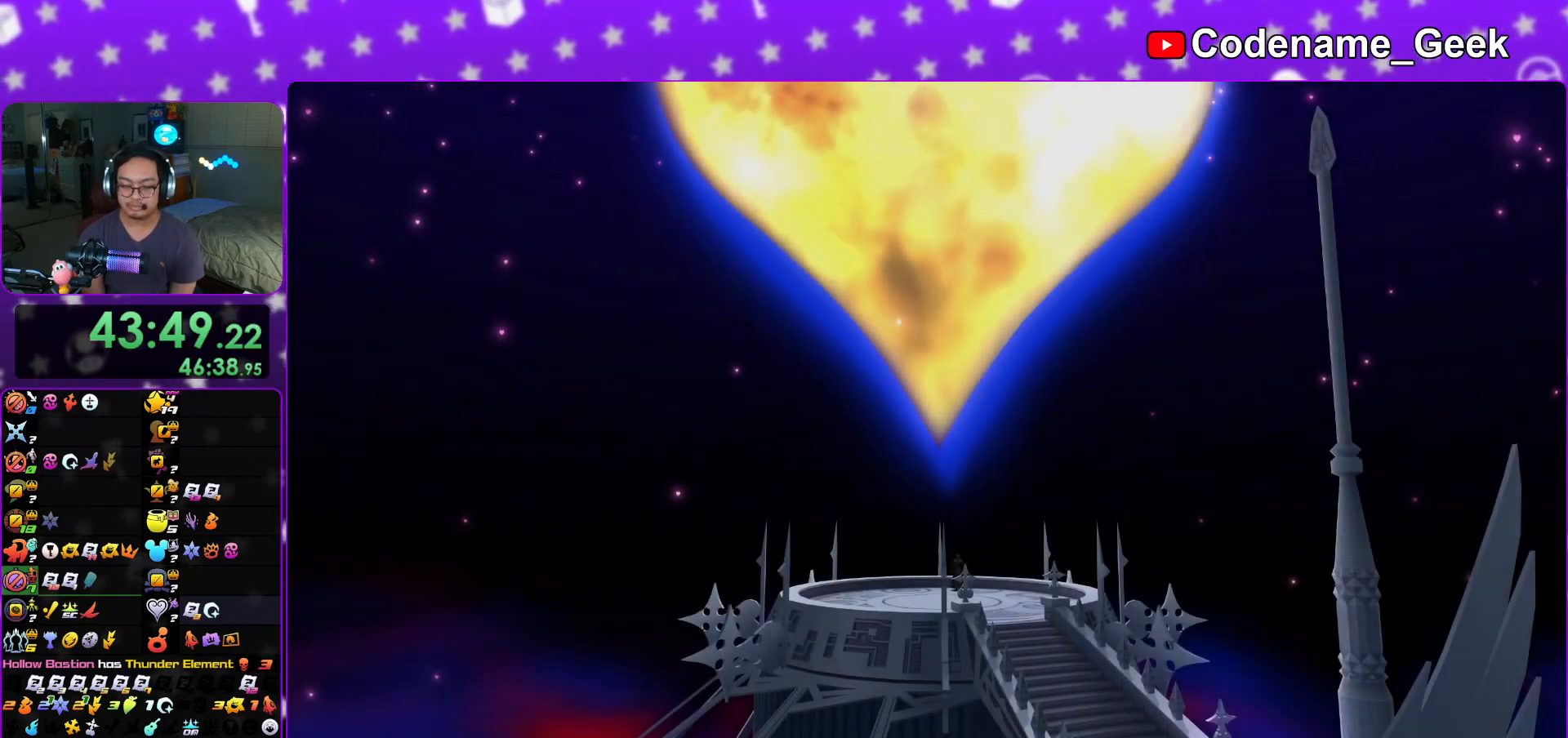
{"buttons": ["START"], "left_stick": "down", "right_stick": "center", "events": [[50, "B", "down"], [134, "A", "down"], [134, "B", "up"], [200, "A", "up"], [217, "B", "down"], [267, "B", "up"], [434, "START", "down"]]}
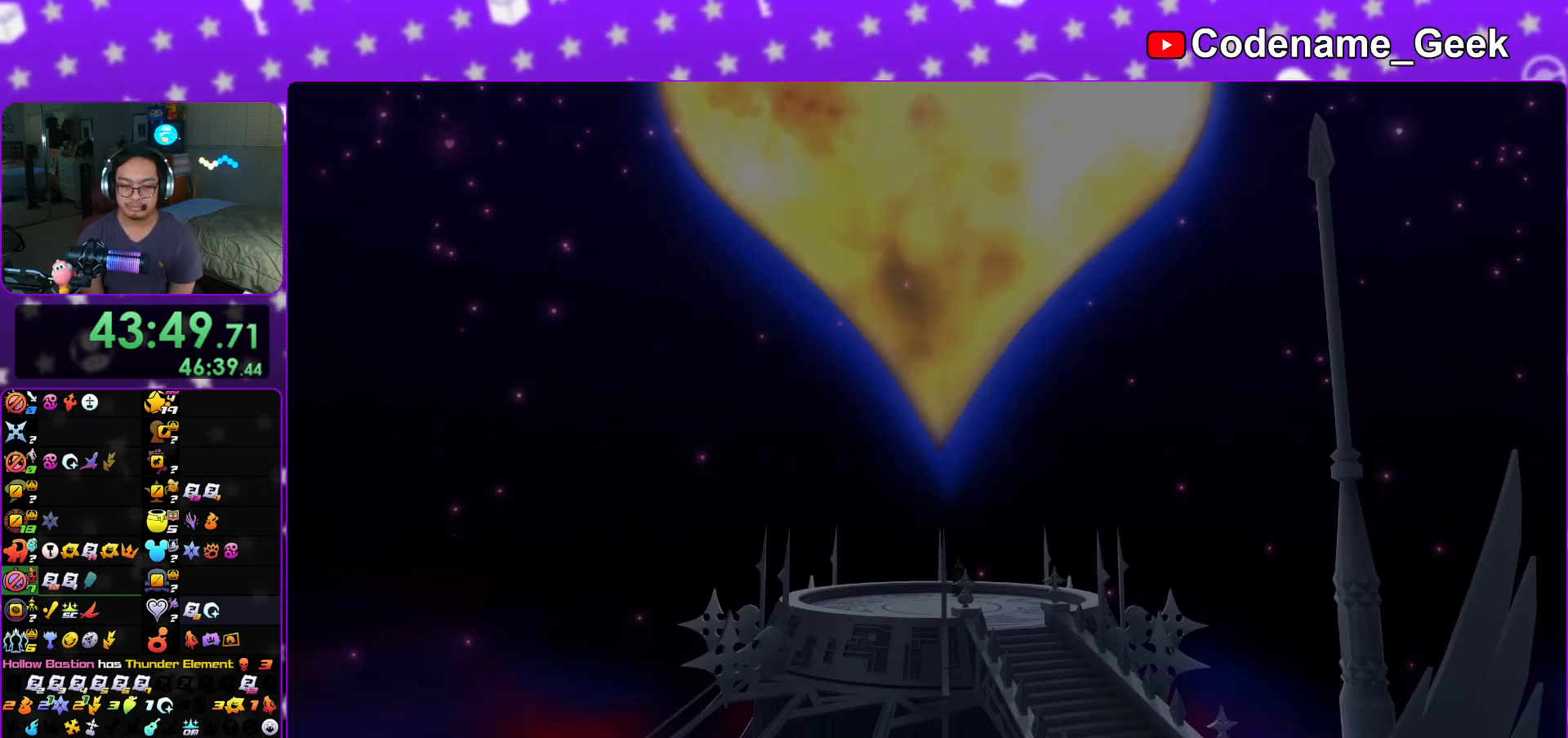
{"buttons": ["A"], "left_stick": "center", "right_stick": "center", "events": [[83, "START", "up"], [167, "A", "down"], [217, "B", "down"], [250, "A", "up"], [283, "B", "up"], [317, "A", "down"], [350, "left_stick", "center"], [417, "A", "up"], [450, "B", "down"], [467, "B", "up"], [484, "A", "down"]]}
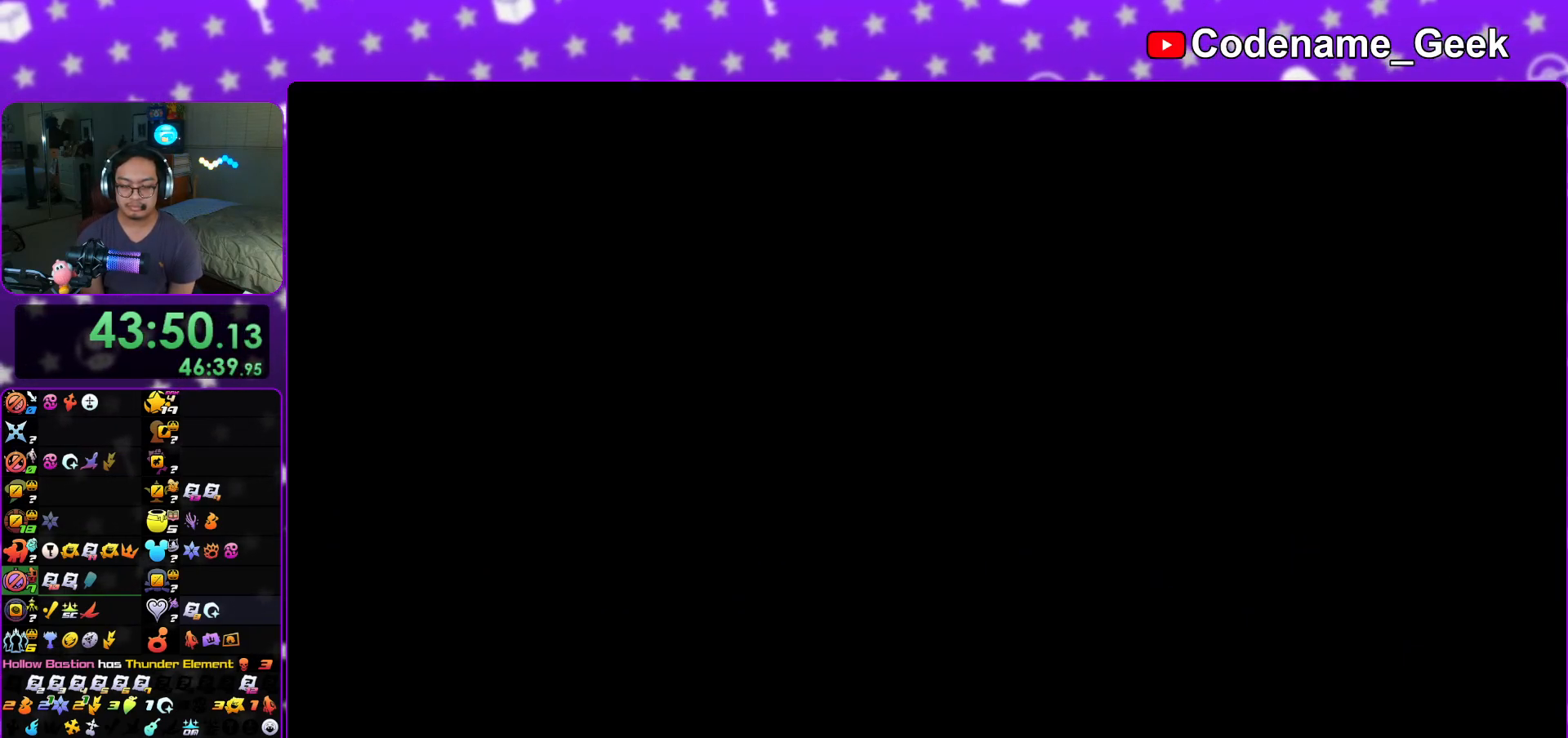
{"buttons": [], "left_stick": "center", "right_stick": "center", "events": [[17, "A", "up"], [17, "B", "down"], [34, "B", "up"], [50, "A", "down"], [150, "A", "up"], [150, "B", "down"], [217, "B", "up"], [234, "A", "down"], [284, "A", "up"], [300, "B", "down"], [351, "B", "up"], [384, "A", "down"], [434, "A", "up"], [451, "B", "down"], [501, "B", "up"]]}
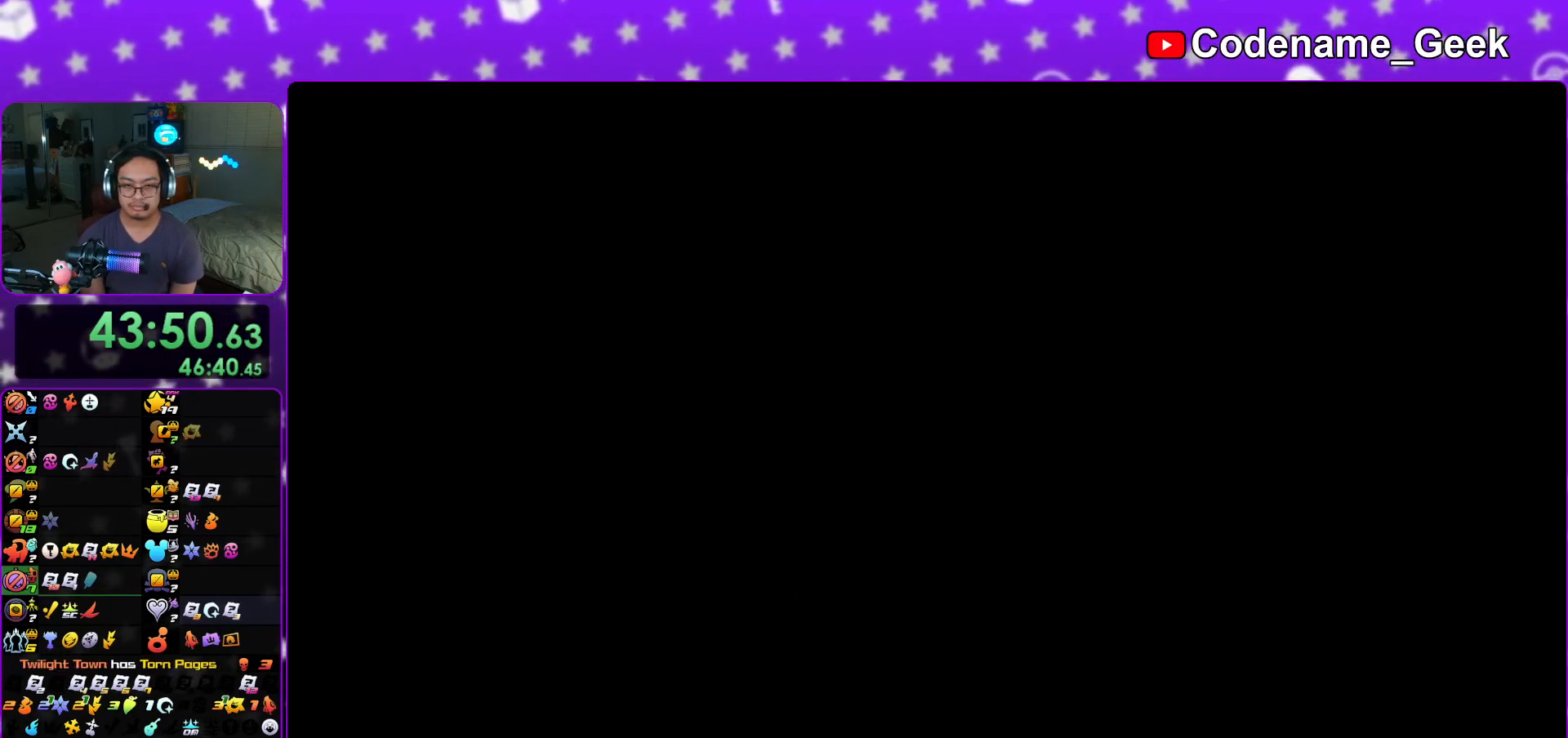
{"buttons": [], "left_stick": "up", "right_stick": "center", "events": [[16, "A", "down"], [66, "A", "up"], [83, "B", "down"], [167, "A", "down"], [167, "B", "up"], [217, "A", "up"], [233, "B", "down"], [267, "A", "down"], [300, "B", "up"], [417, "A", "up"], [484, "left_stick", "up"]]}
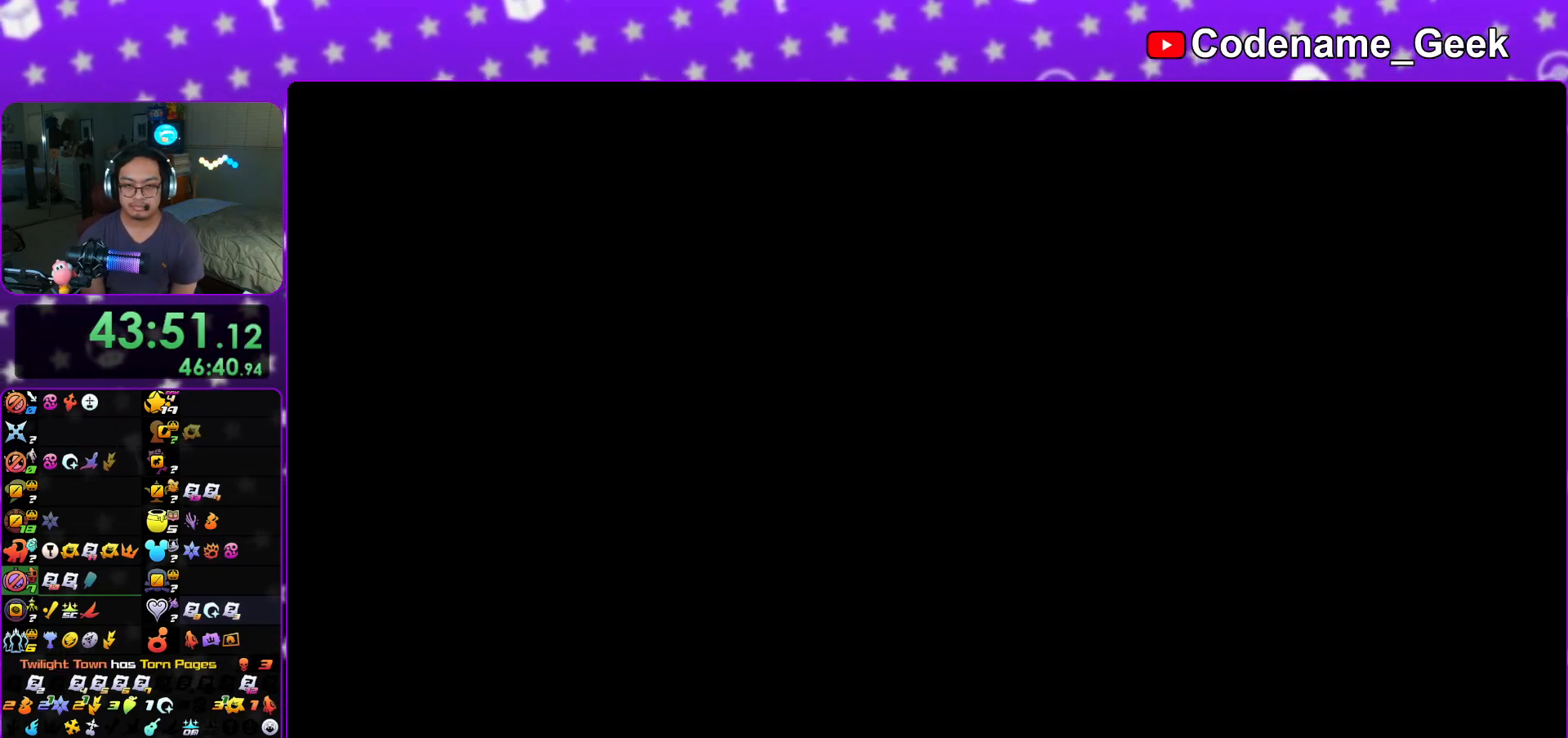
{"buttons": [], "left_stick": "up", "right_stick": "center", "events": [[150, "L1", "down"], [234, "L1", "up"], [351, "L1", "down"], [451, "L1", "up"]]}
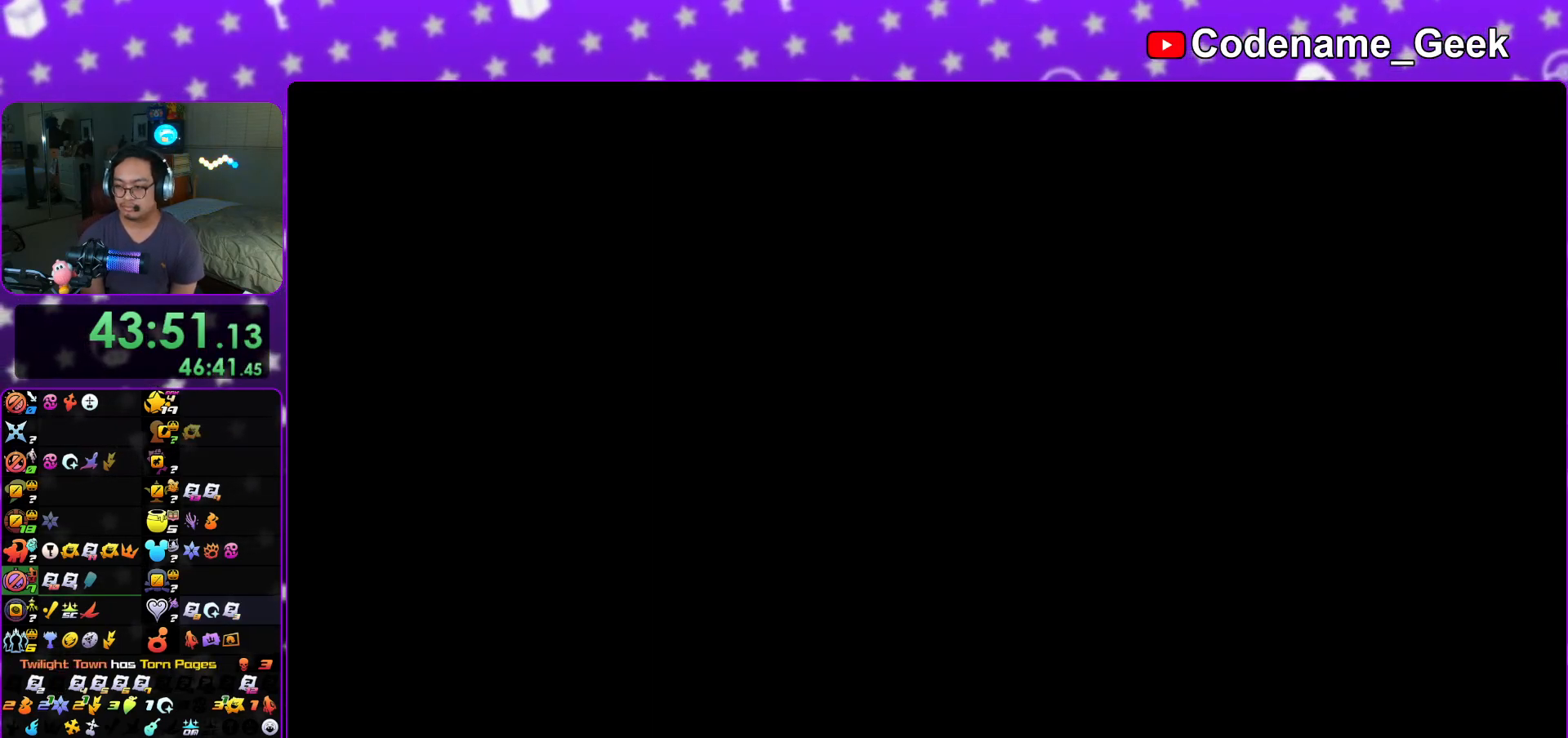
{"buttons": ["L1"], "left_stick": "up", "right_stick": "center", "events": [[66, "L1", "down"], [150, "L1", "up"], [267, "L1", "down"], [367, "L1", "up"], [484, "L1", "down"]]}
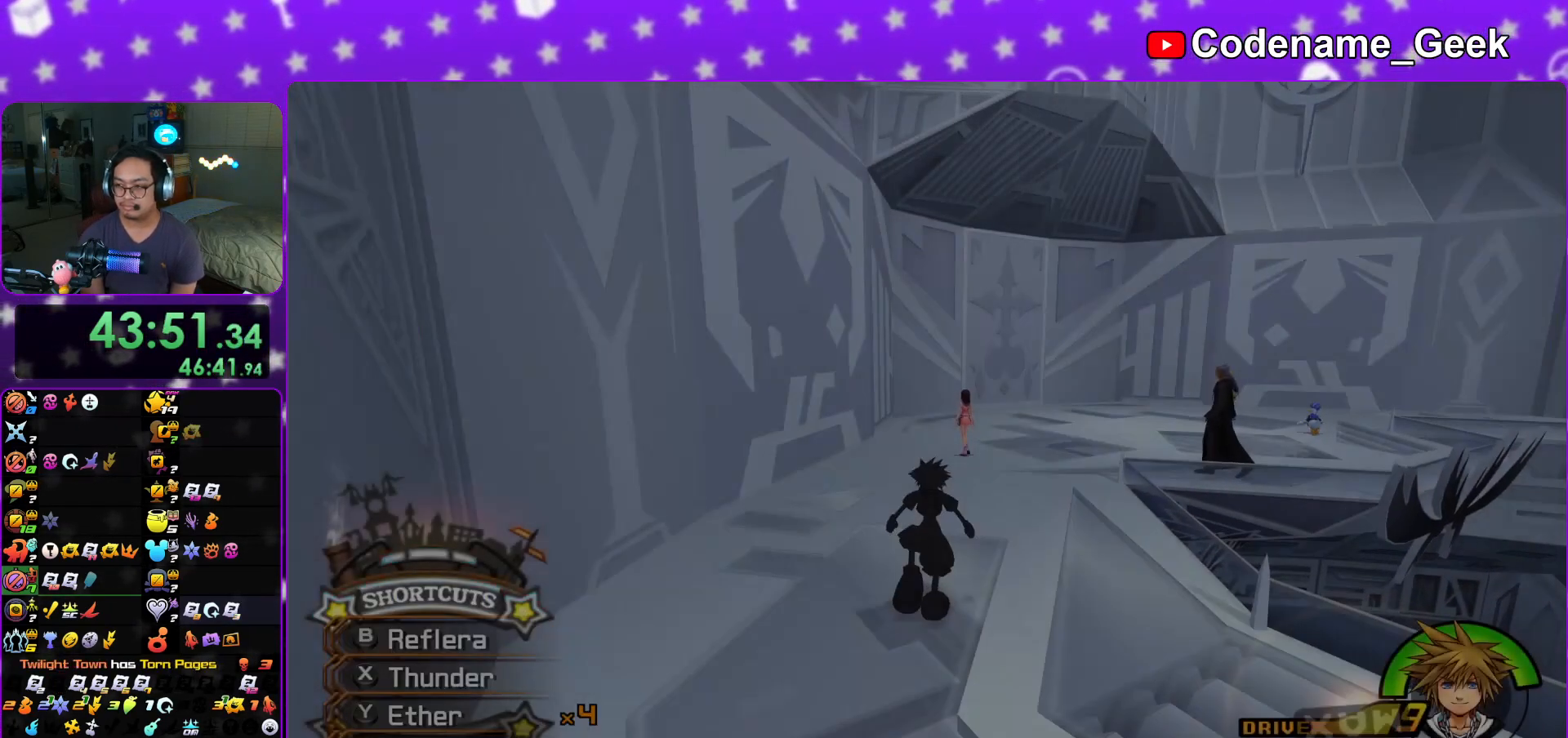
{"buttons": ["START"], "left_stick": "up", "right_stick": "center", "events": [[17, "right_stick", "right"], [67, "L1", "up"], [317, "right_stick", "center"], [417, "START", "down"]]}
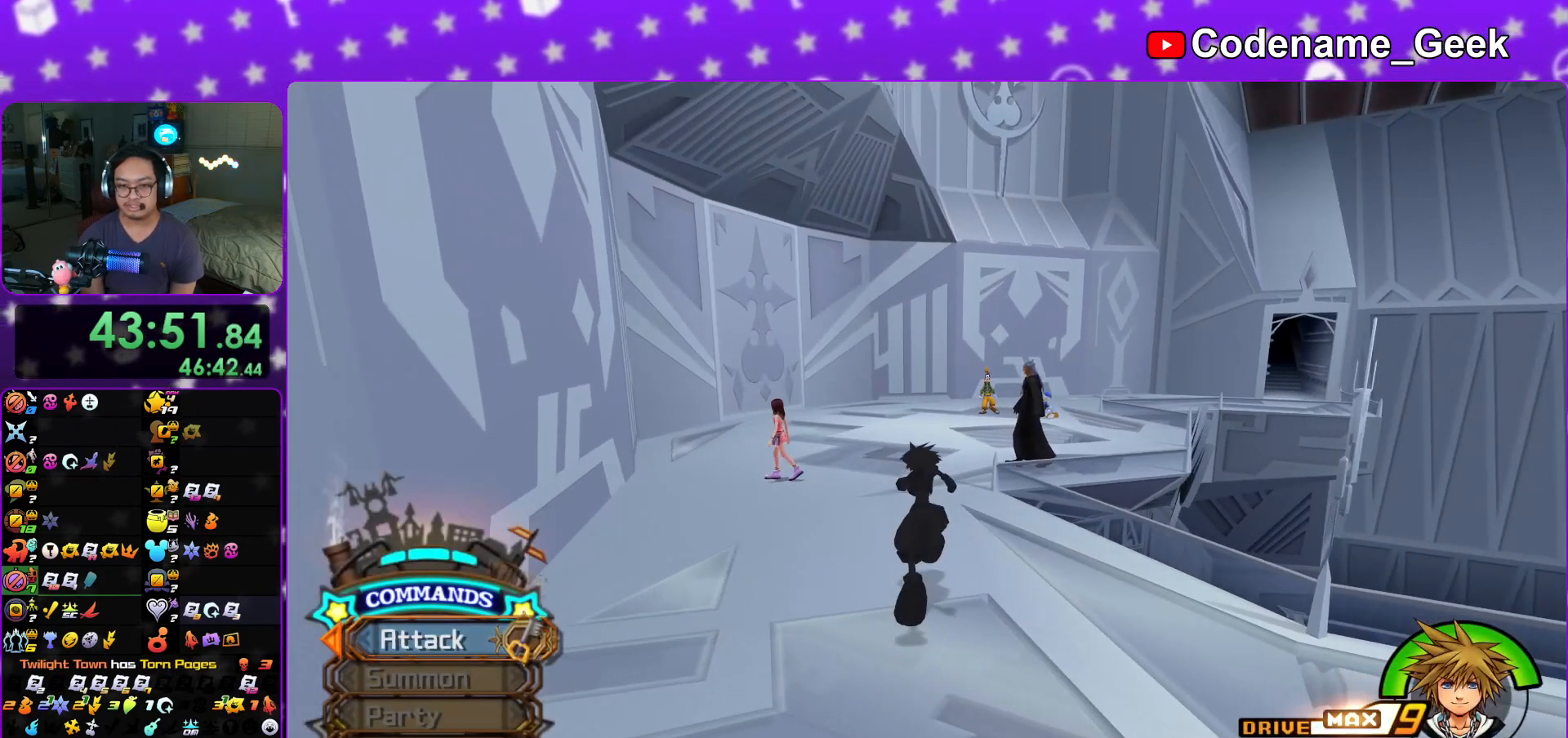
{"buttons": [], "left_stick": "center", "right_stick": "center", "events": [[100, "START", "up"], [133, "left_stick", "center"], [267, "DPAD_DOWN", "down"], [334, "A", "down"], [334, "DPAD_RIGHT", "down"], [384, "DPAD_RIGHT", "up"], [400, "DPAD_DOWN", "up"], [467, "A", "up"]]}
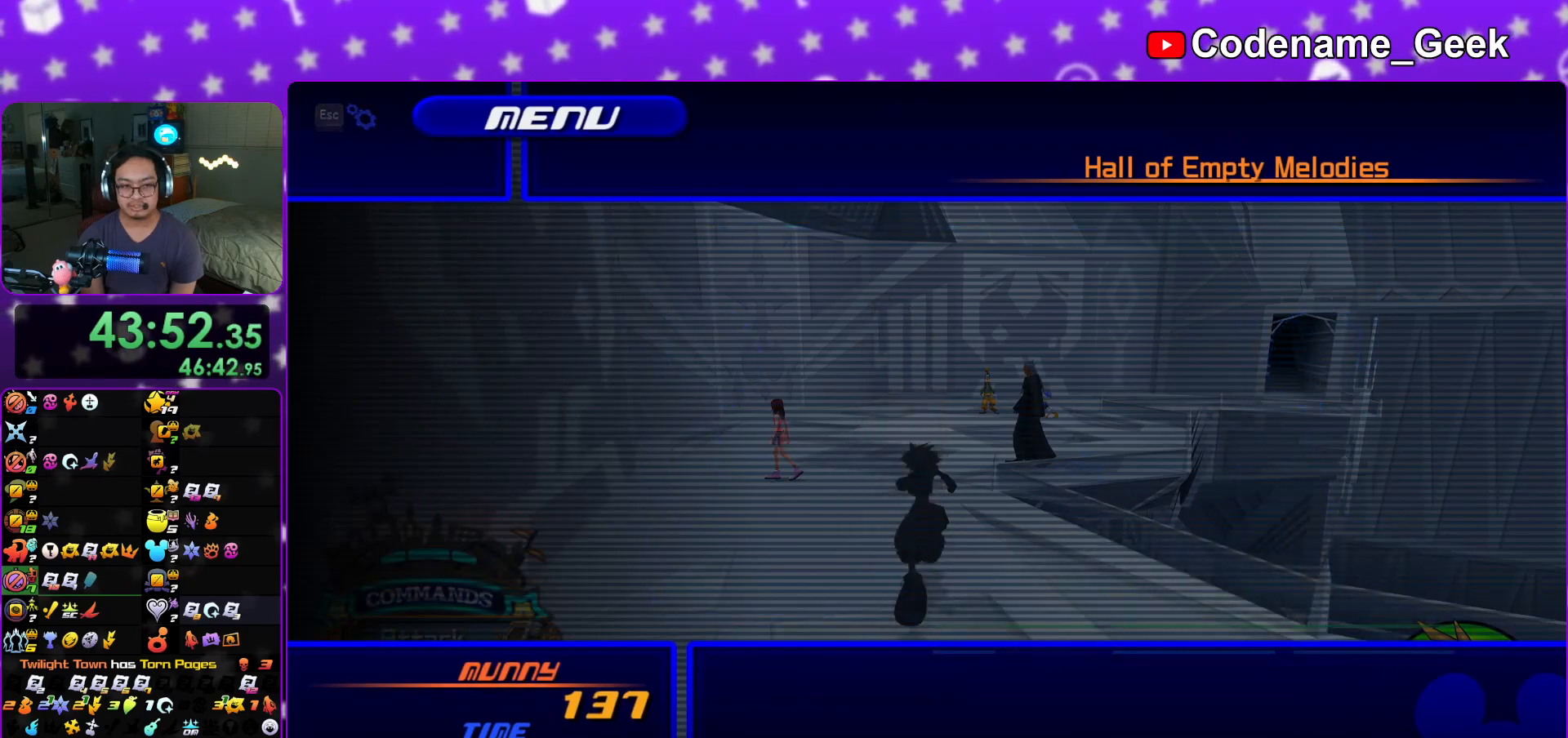
{"buttons": [], "left_stick": "center", "right_stick": "center", "events": [[83, "A", "down"], [200, "A", "up"], [333, "DPAD_DOWN", "down"], [400, "DPAD_DOWN", "up"]]}
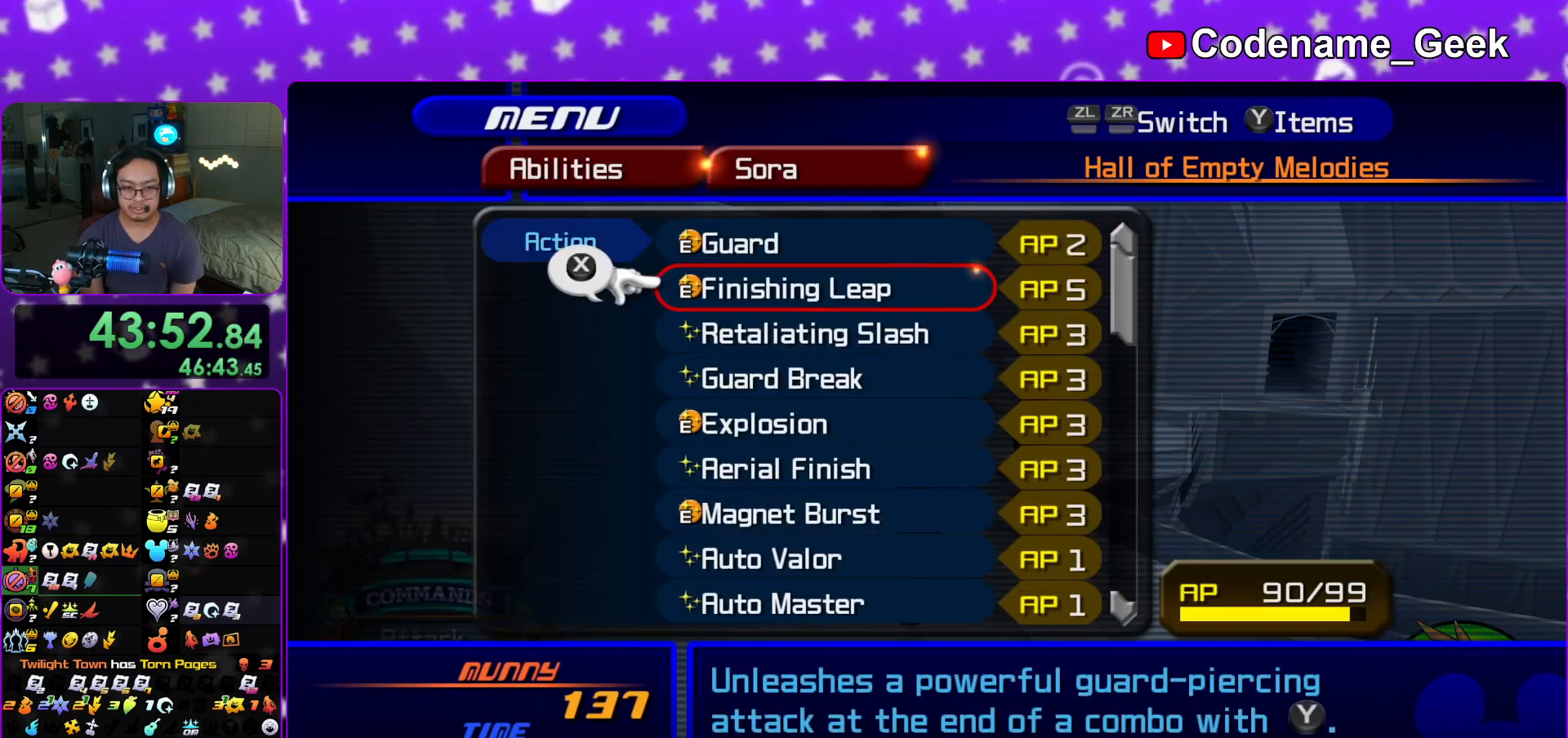
{"buttons": ["R1"], "left_stick": "center", "right_stick": "center", "events": [[17, "DPAD_DOWN", "down"], [67, "DPAD_DOWN", "up"], [184, "DPAD_DOWN", "down"], [234, "DPAD_DOWN", "up"], [317, "DPAD_DOWN", "down"], [434, "DPAD_DOWN", "up"], [434, "R1", "down"]]}
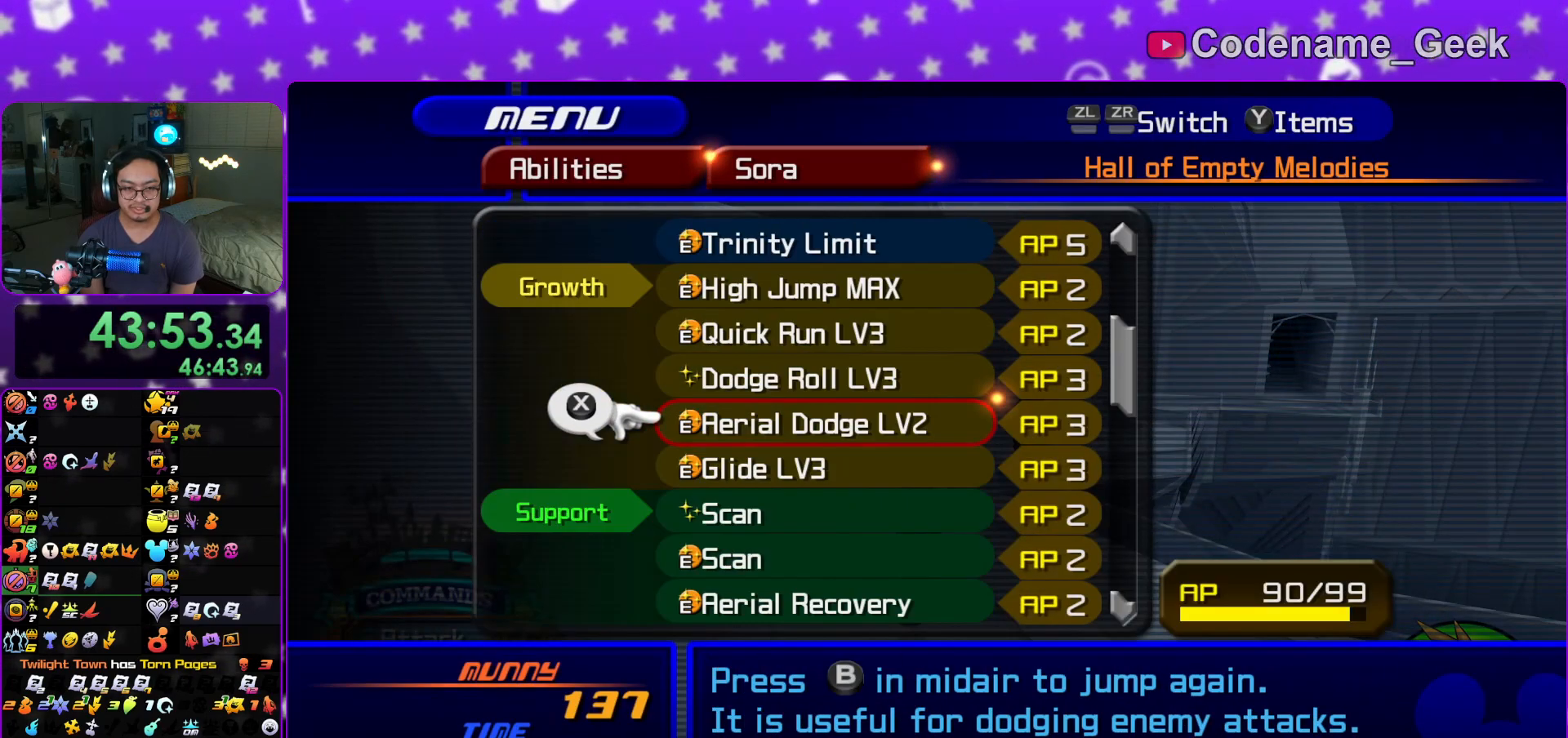
{"buttons": ["DPAD_UP"], "left_stick": "center", "right_stick": "center", "events": [[50, "DPAD_DOWN", "down"], [100, "R1", "up"], [116, "DPAD_DOWN", "up"], [250, "DPAD_DOWN", "down"], [350, "DPAD_DOWN", "up"], [450, "DPAD_UP", "down"]]}